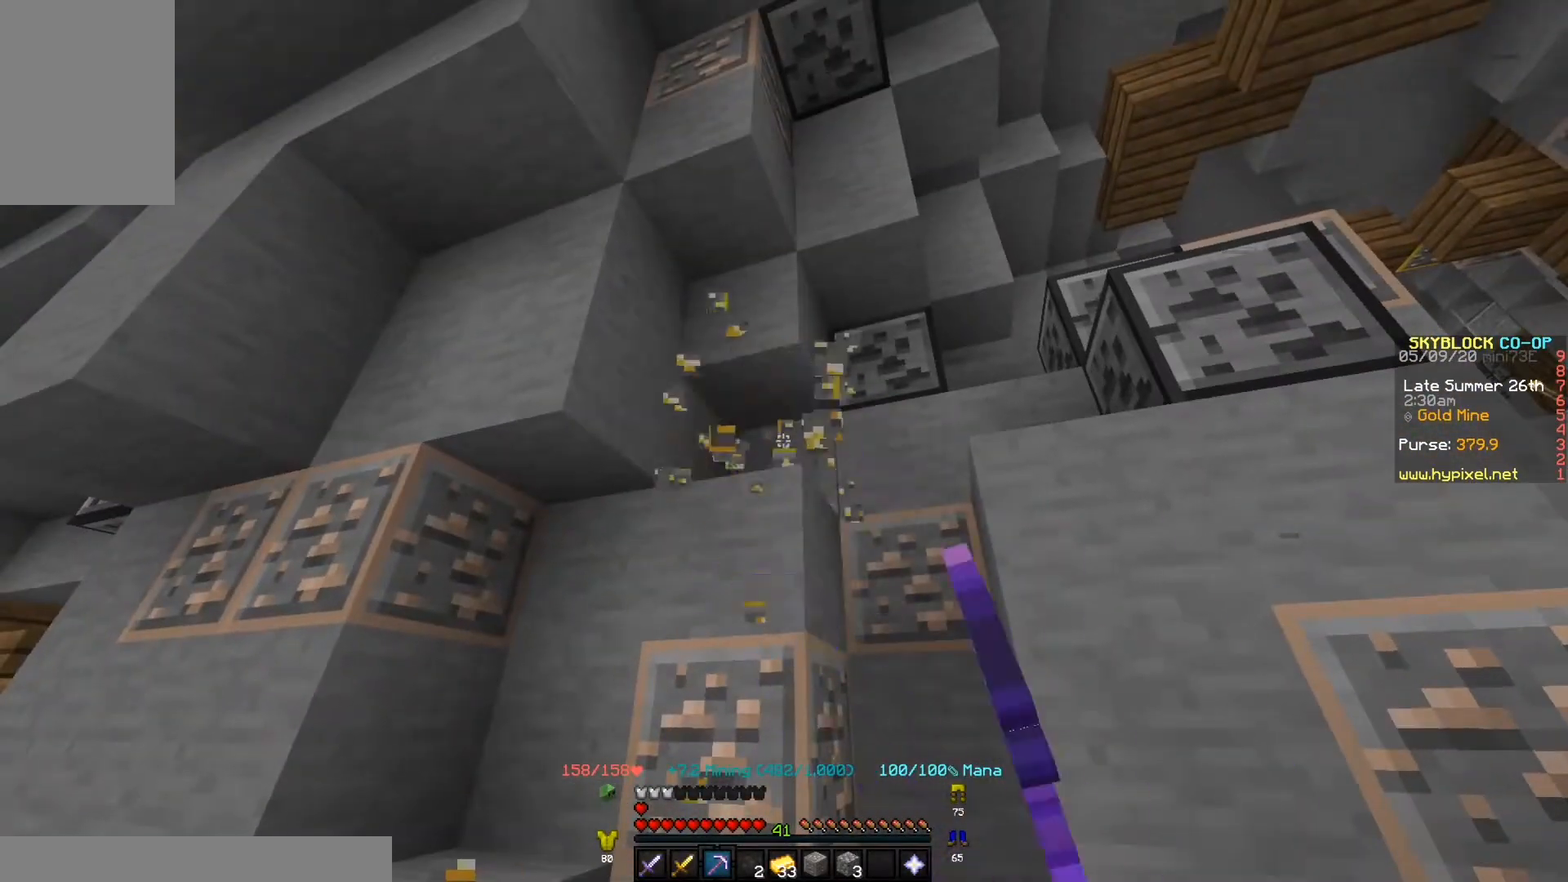
Gameplay with keyboard; each line is a JSON object with the keys held at the frame after it. "events" lists presses ("down") and releases ("up") of "a", "d", "s" and "w" between this image and that frame as [ms after this image, input, new state], when the widget could be followed in between. No other keys are recorded. Mouse input is not recorded.
{"keys": ["d", "w"], "events": [[267, "d", "down"], [300, "w", "down"]]}
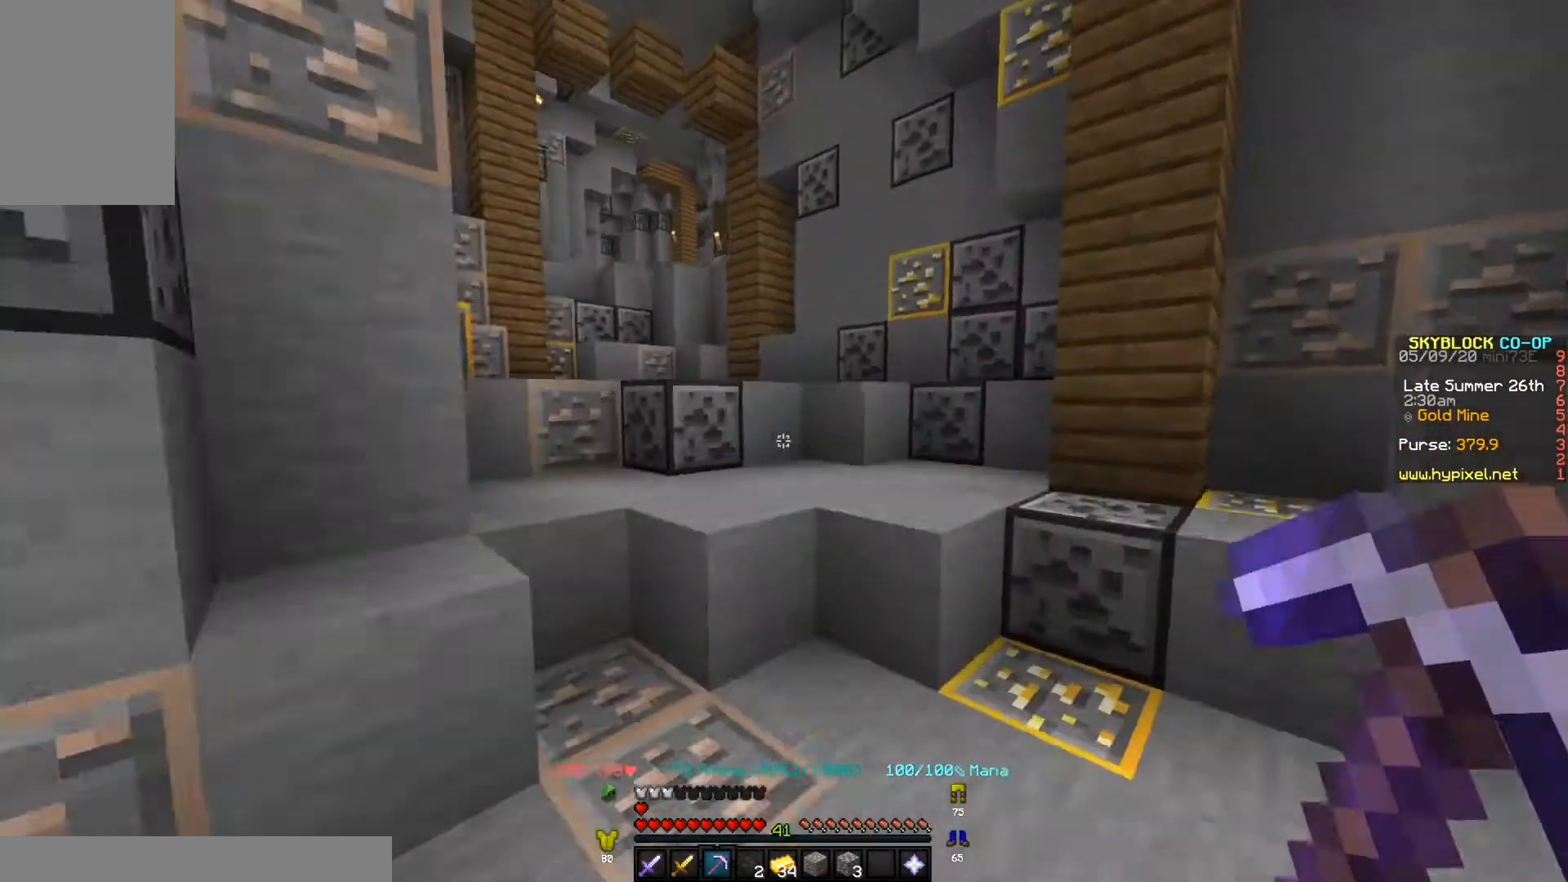
{"keys": [], "events": [[67, "d", "up"], [167, "w", "up"]]}
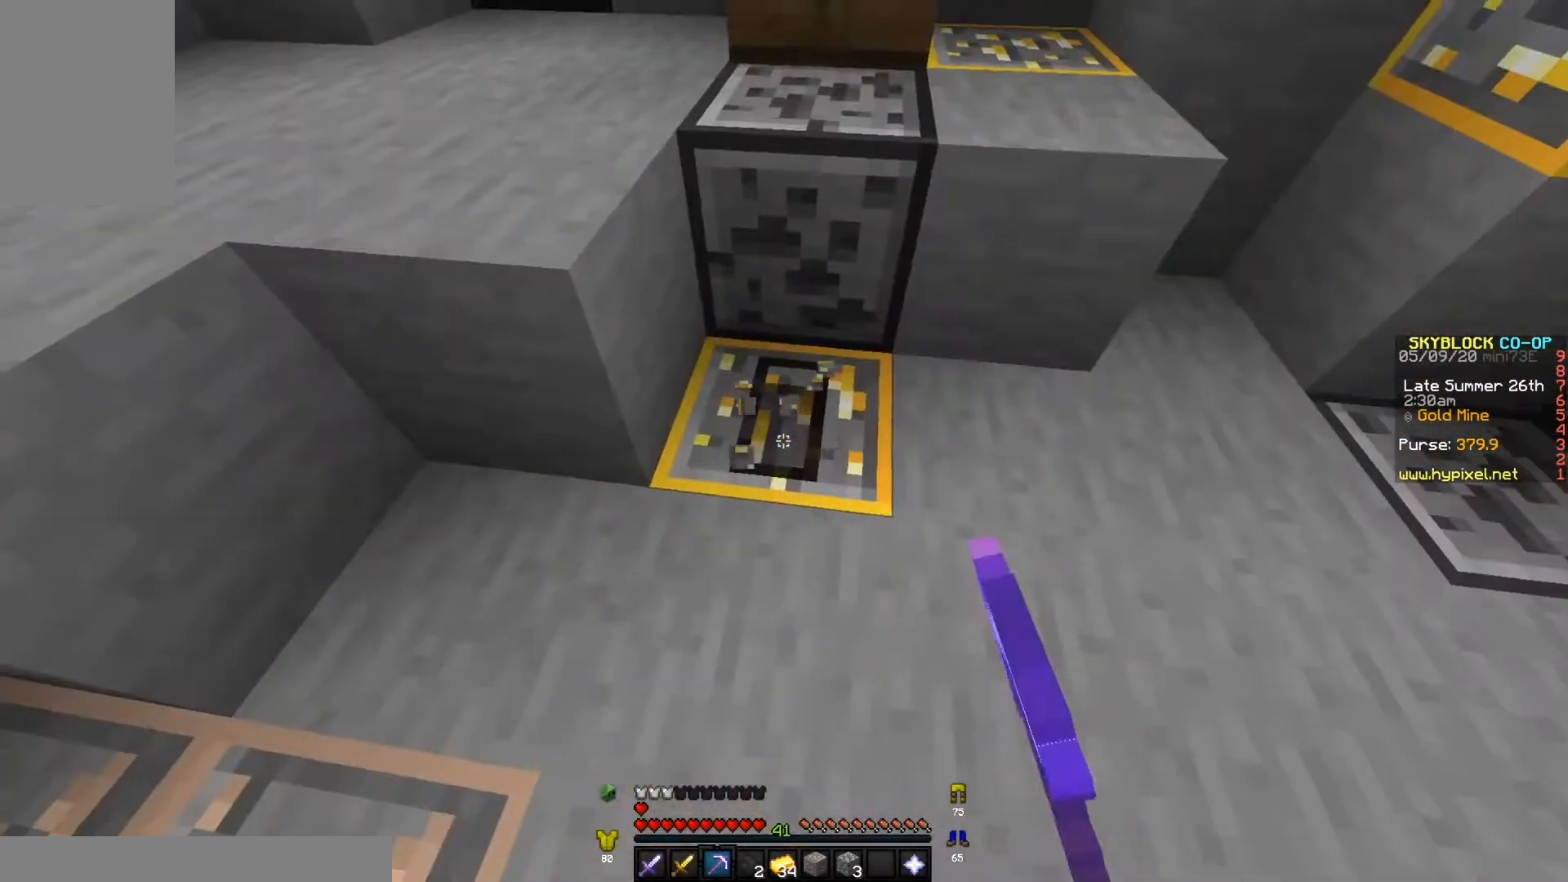
{"keys": [], "events": [[200, "w", "down"], [367, "w", "up"]]}
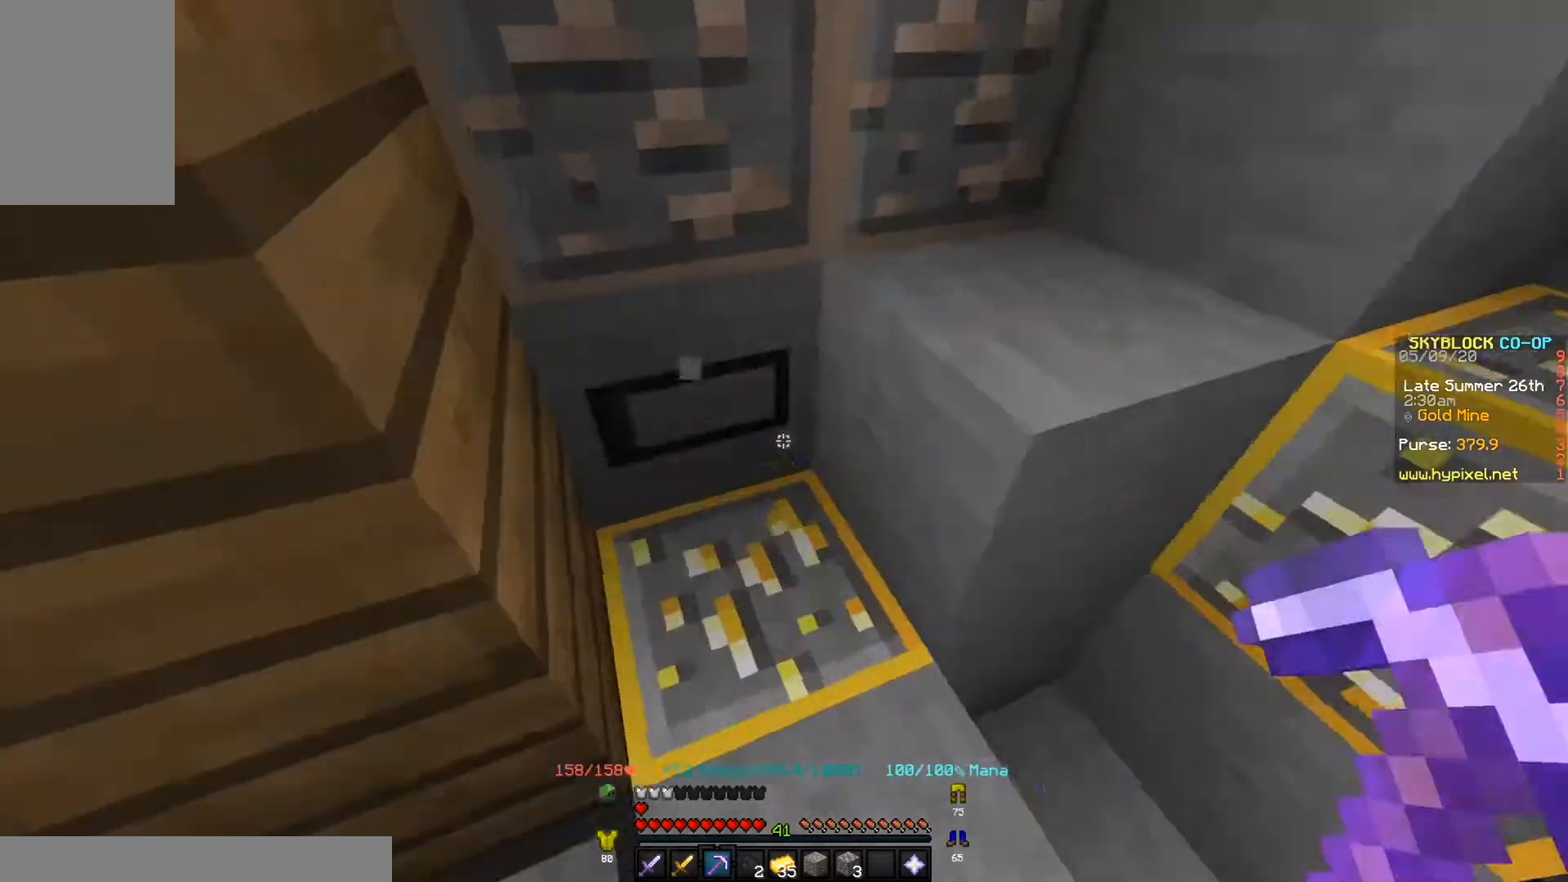
{"keys": [], "events": [[100, "s", "down"], [233, "s", "up"]]}
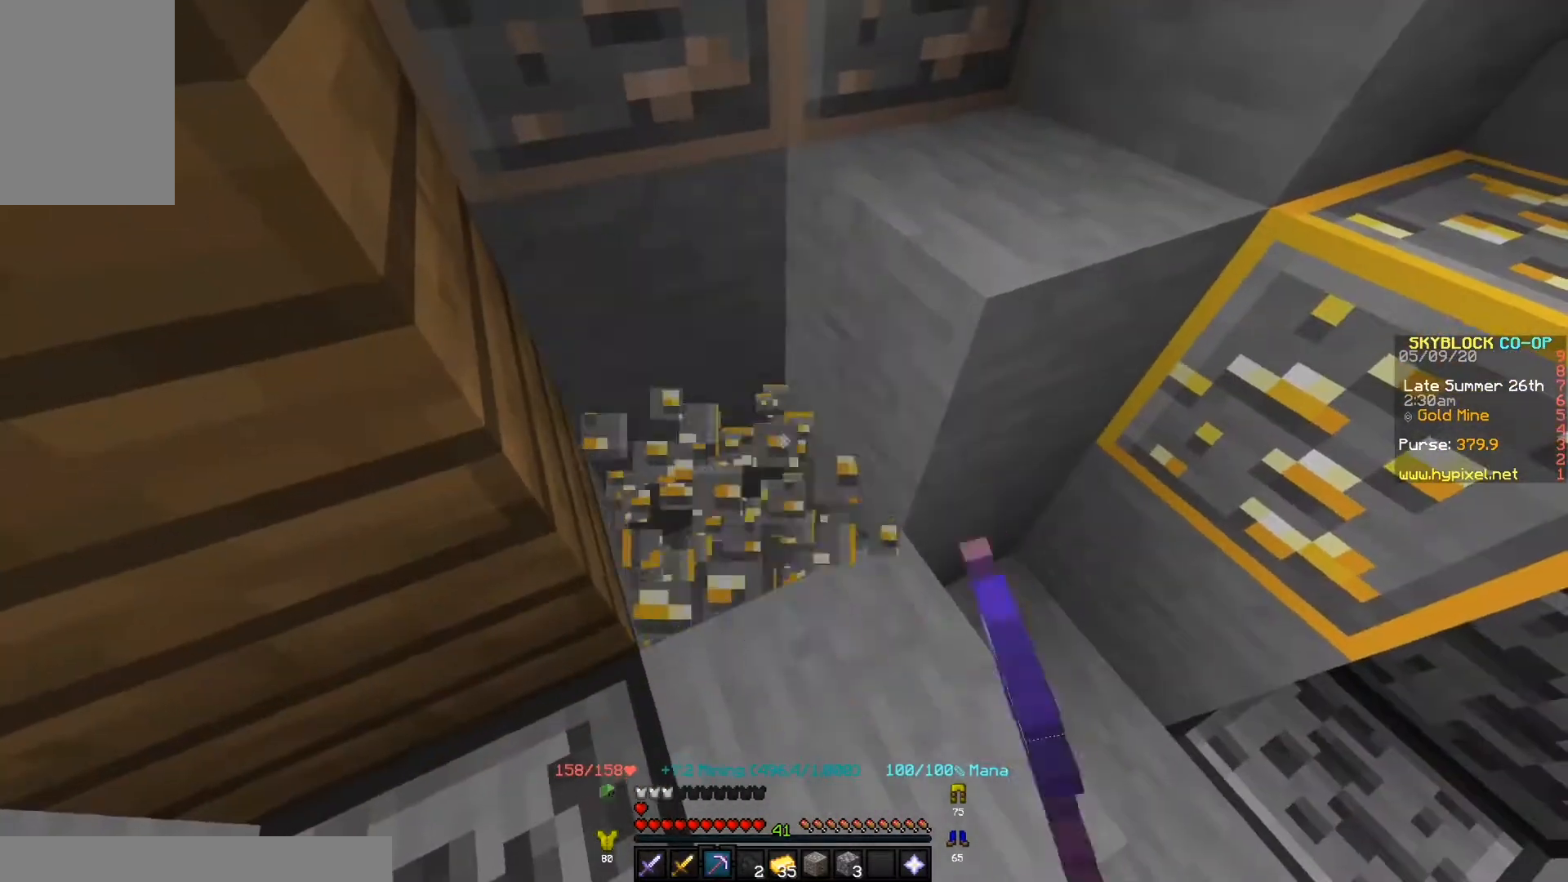
{"keys": [], "events": [[67, "s", "down"], [233, "s", "up"]]}
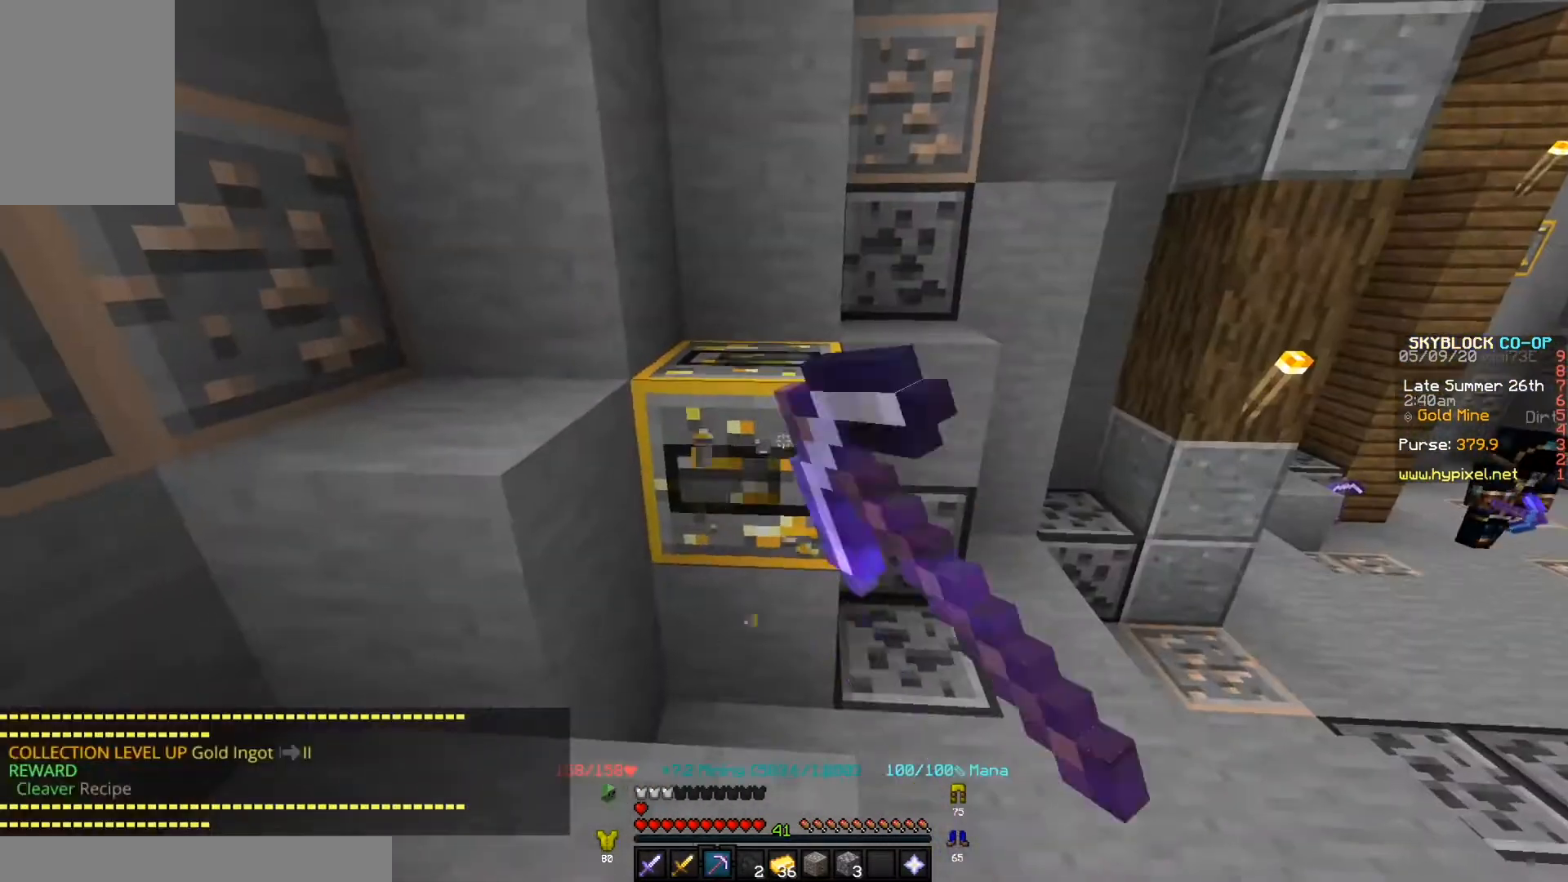
{"keys": ["w"], "events": [[233, "w", "down"], [333, "d", "down"], [400, "w", "up"], [433, "w", "down"], [500, "d", "up"]]}
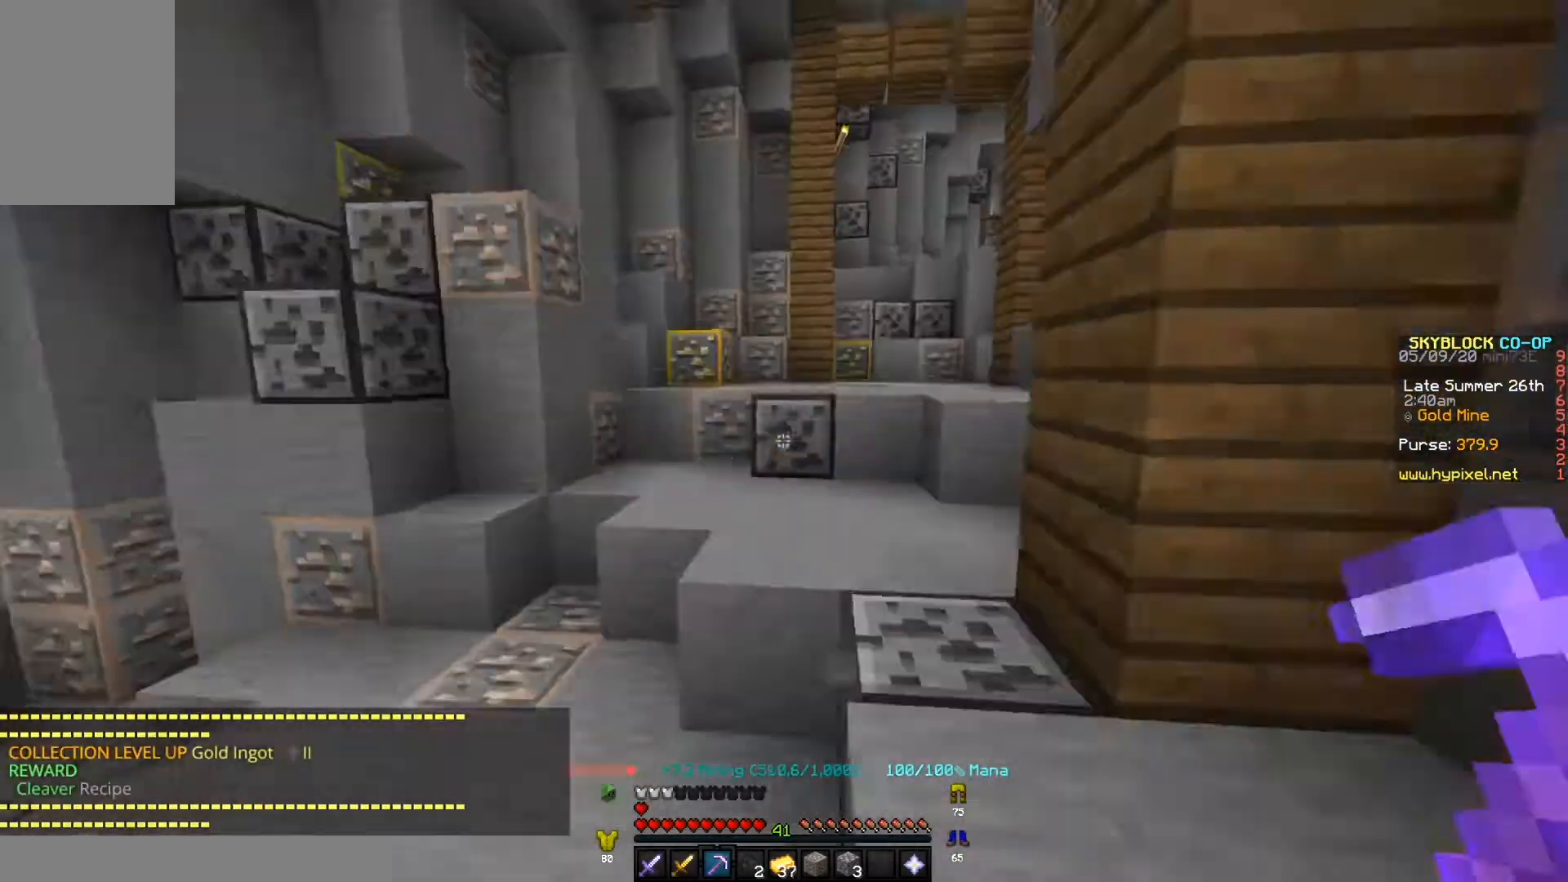
{"keys": ["d", "w"], "events": [[367, "d", "down"]]}
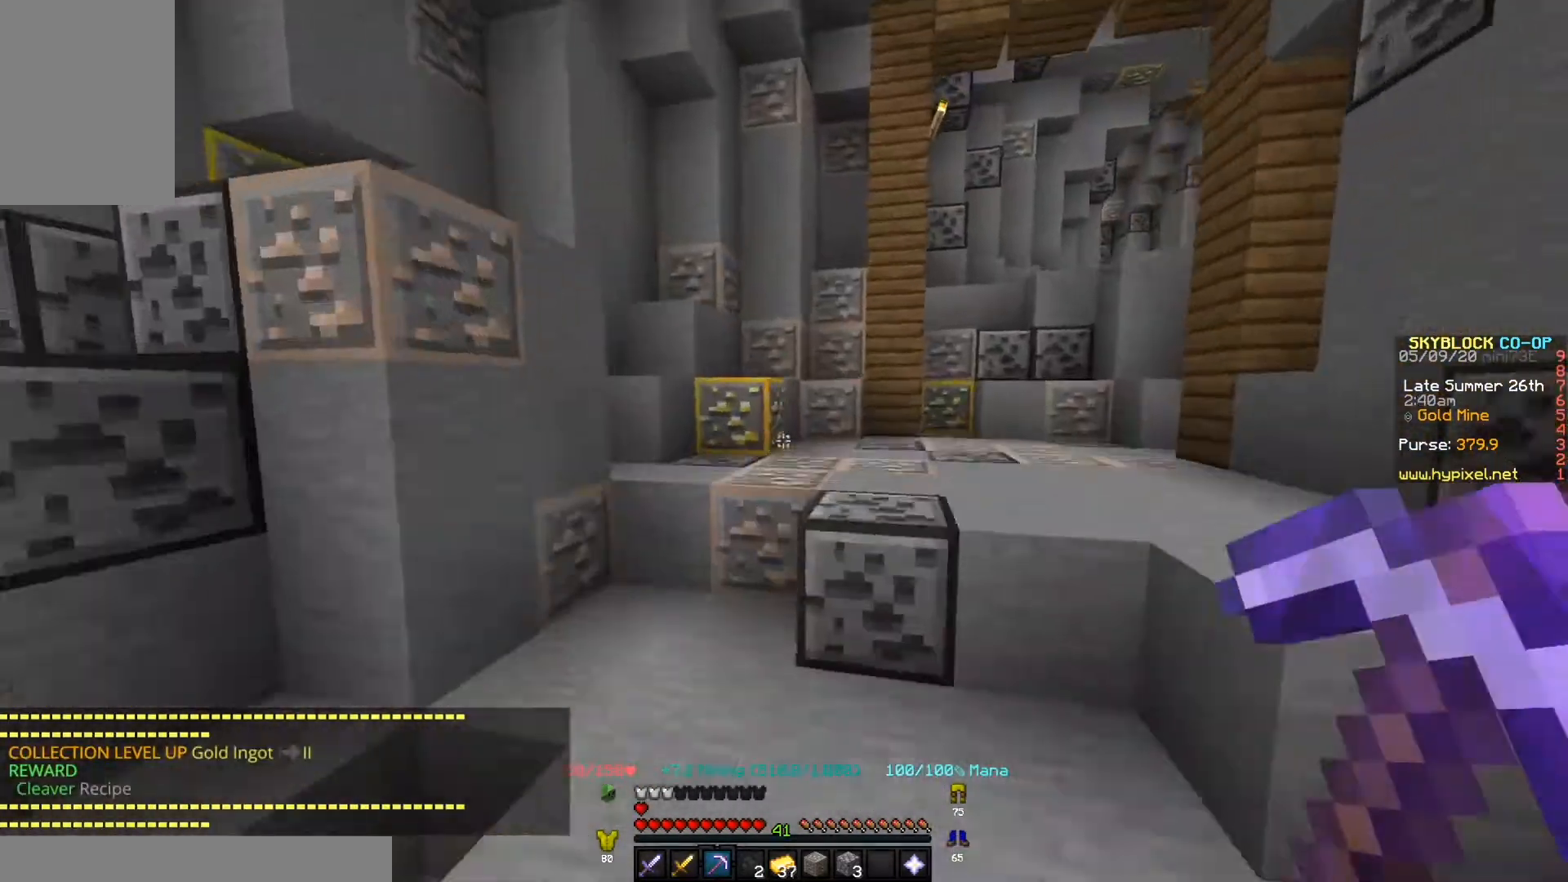
{"keys": ["a"], "events": [[167, "d", "up"], [300, "w", "up"], [367, "a", "down"]]}
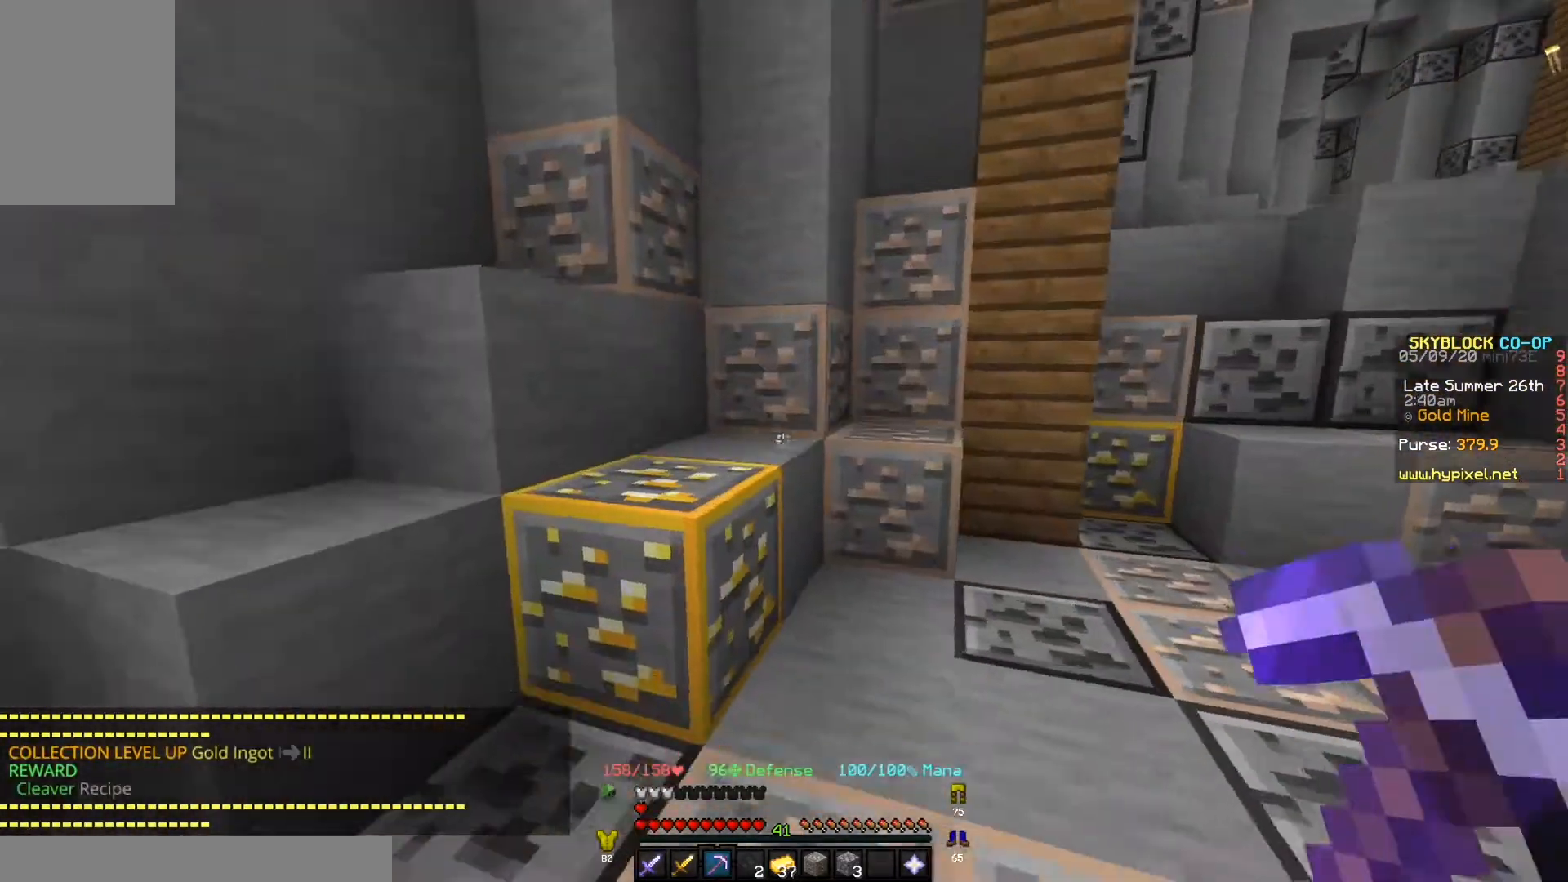
{"keys": ["w"], "events": [[67, "w", "down"], [200, "a", "up"]]}
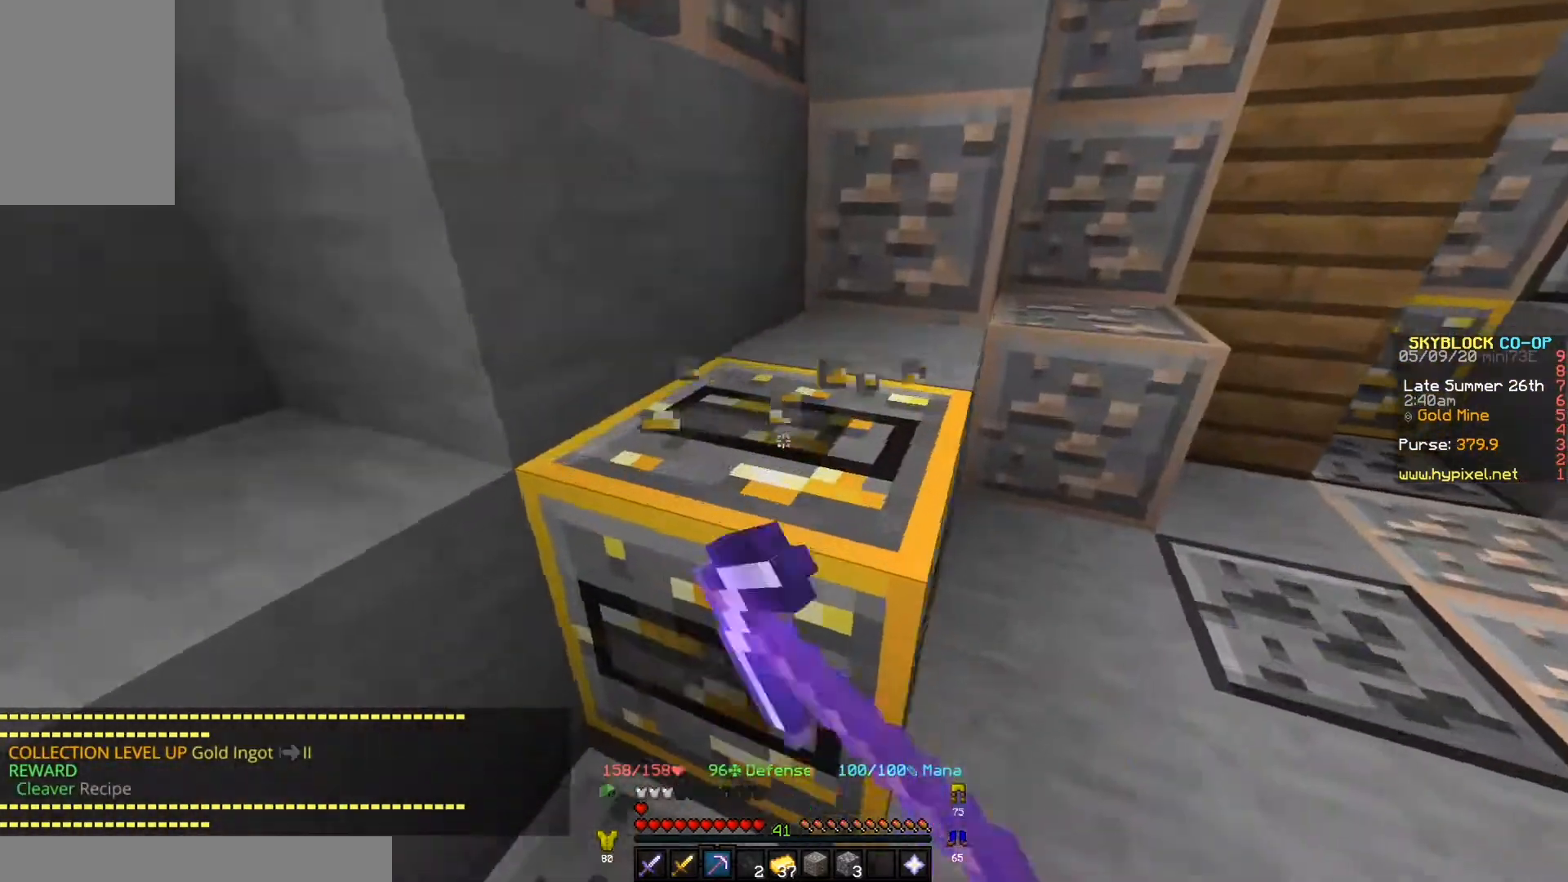
{"keys": [], "events": [[100, "w", "up"], [167, "d", "down"], [200, "w", "down"], [400, "d", "up"], [500, "w", "up"]]}
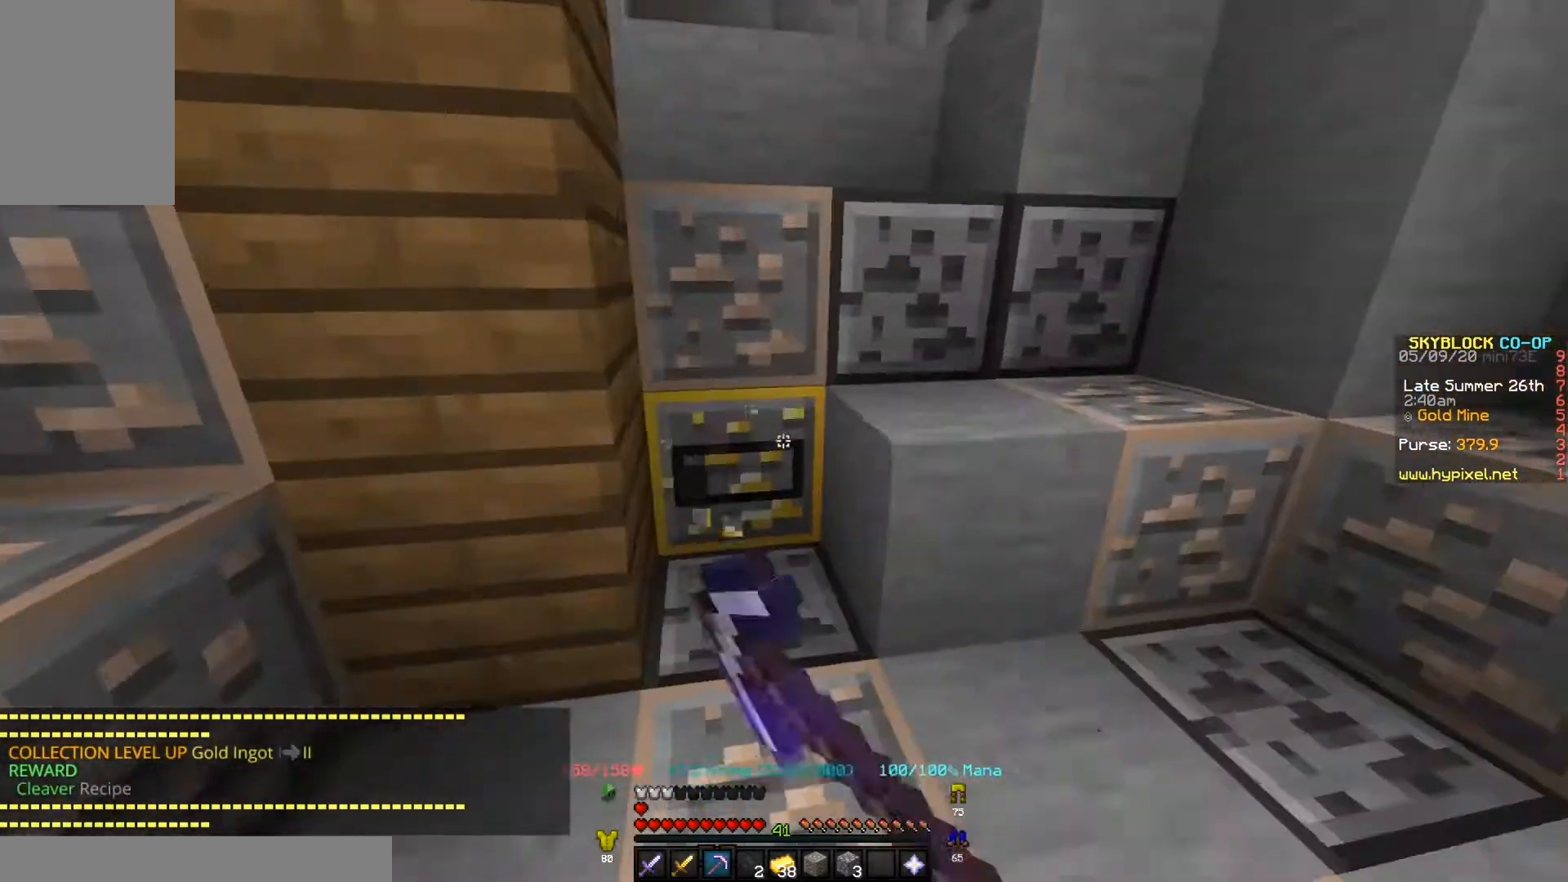
{"keys": ["w"], "events": [[367, "w", "down"]]}
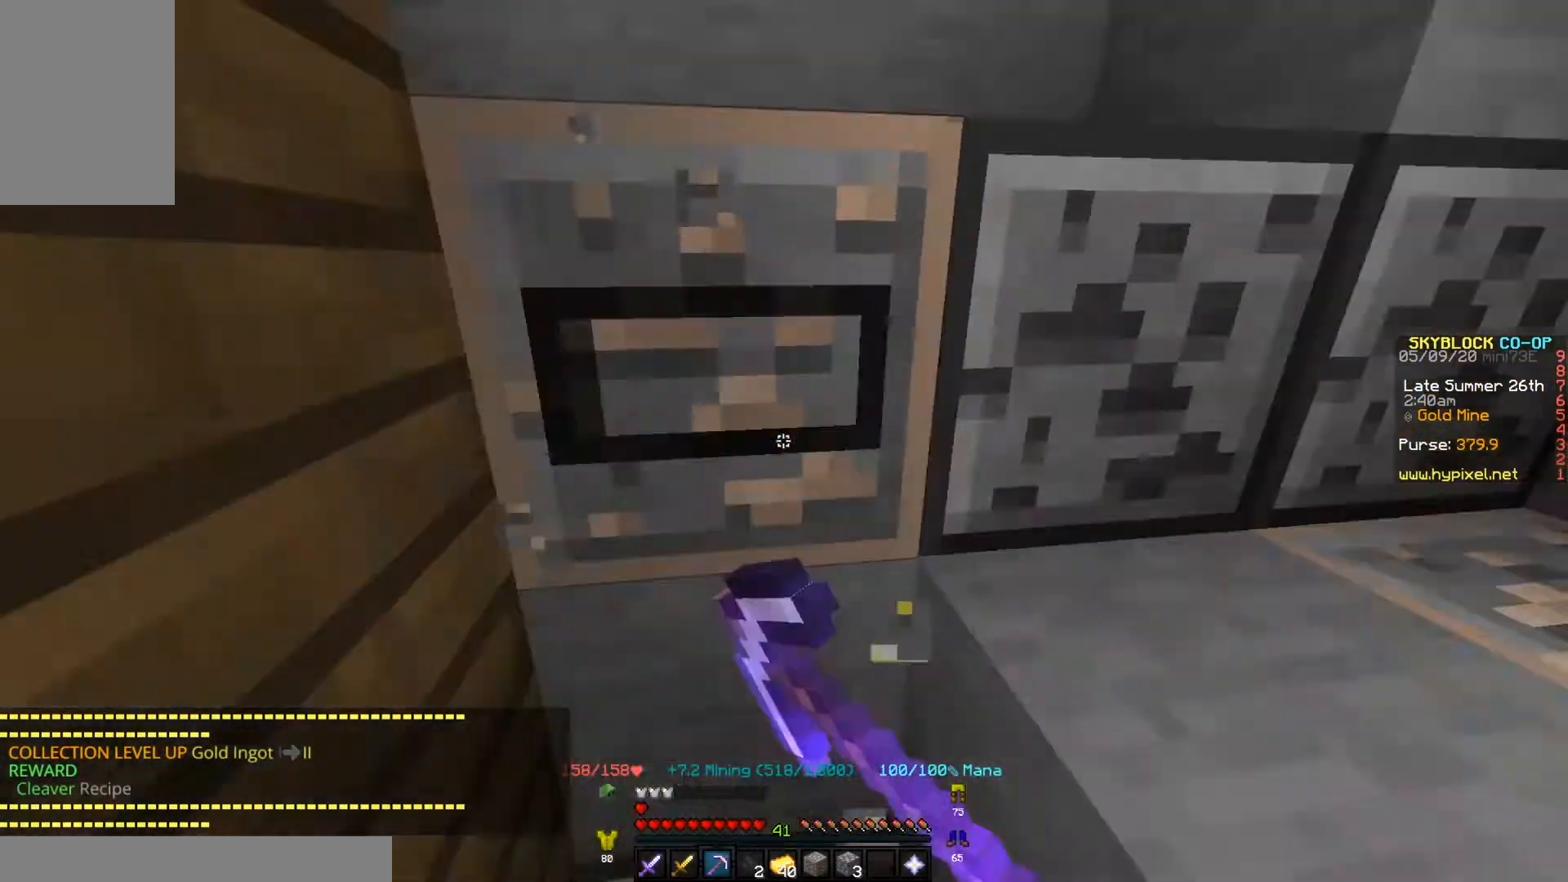
{"keys": ["a", "w"], "events": [[100, "d", "down"], [100, "w", "up"], [200, "w", "down"], [233, "d", "up"], [467, "a", "down"]]}
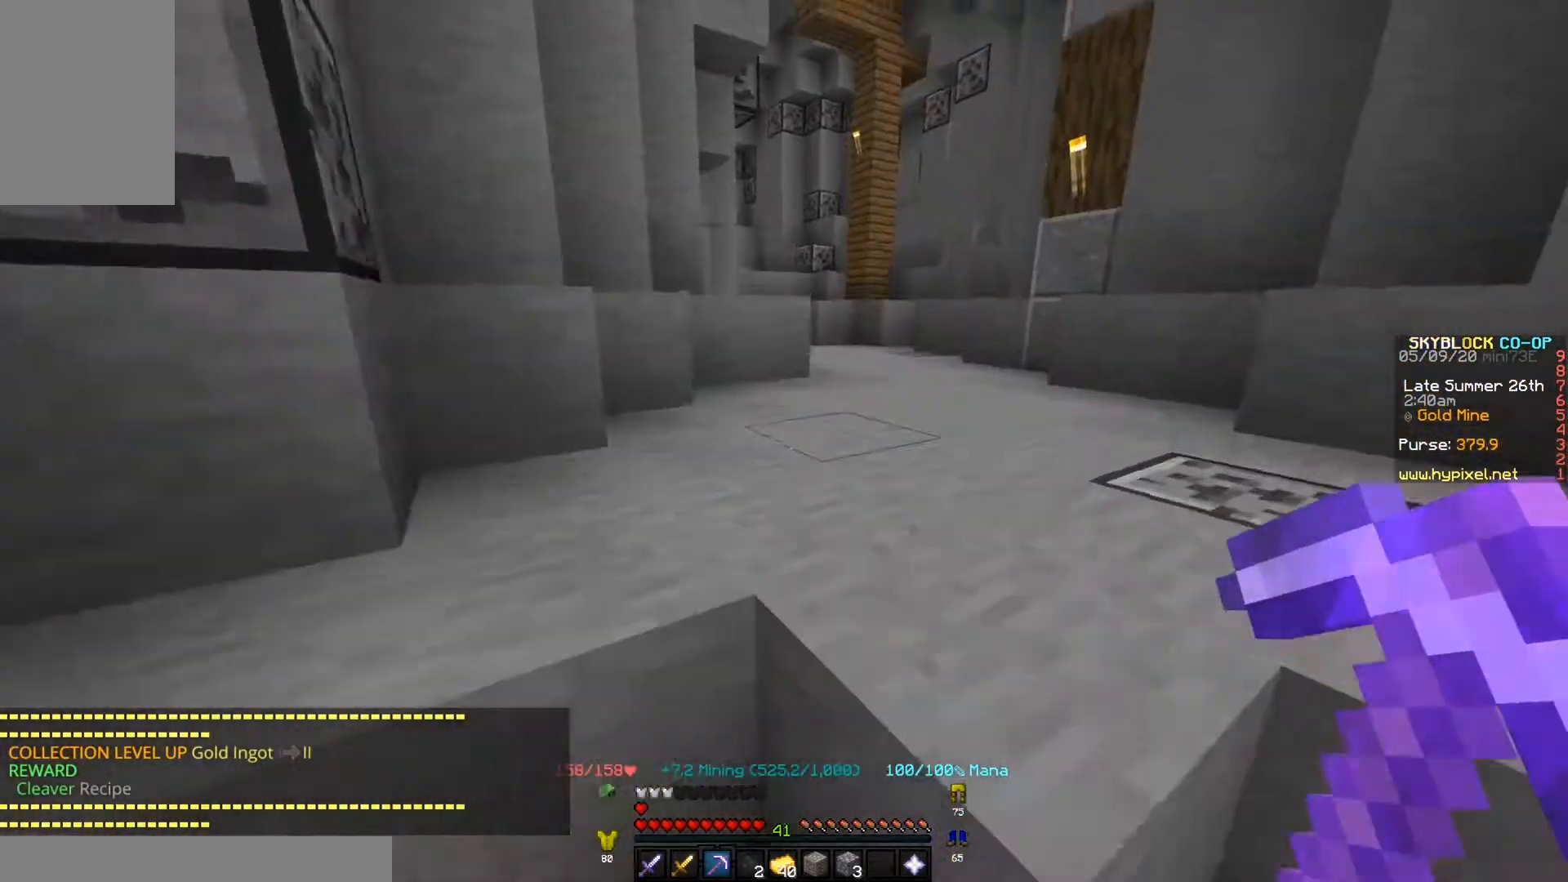
{"keys": ["d", "w"], "events": [[33, "a", "up"], [367, "d", "down"]]}
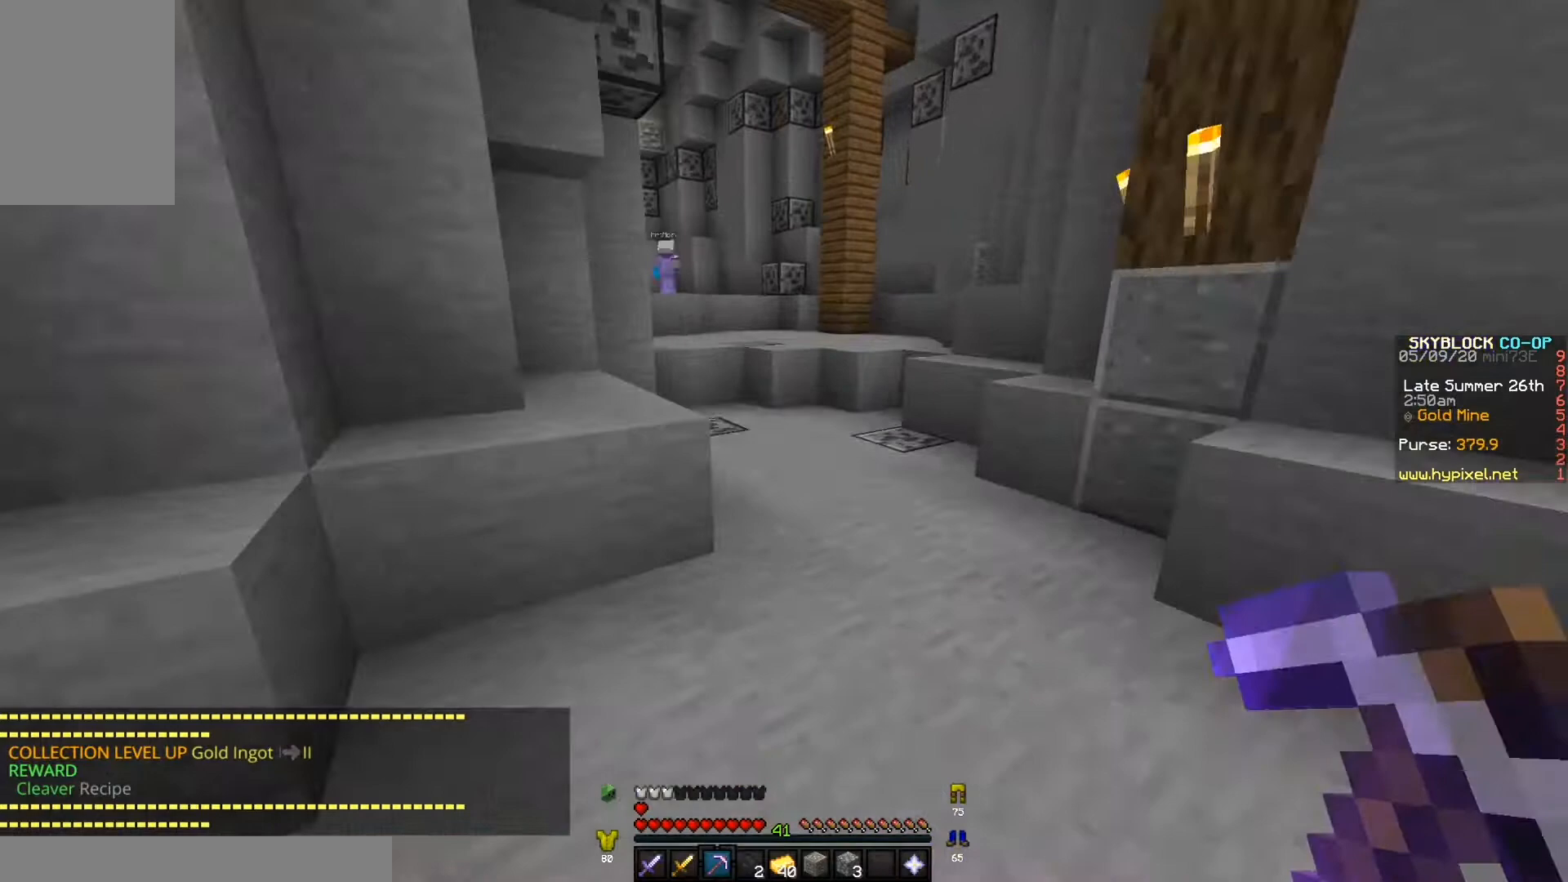
{"keys": ["w"], "events": [[33, "d", "up"]]}
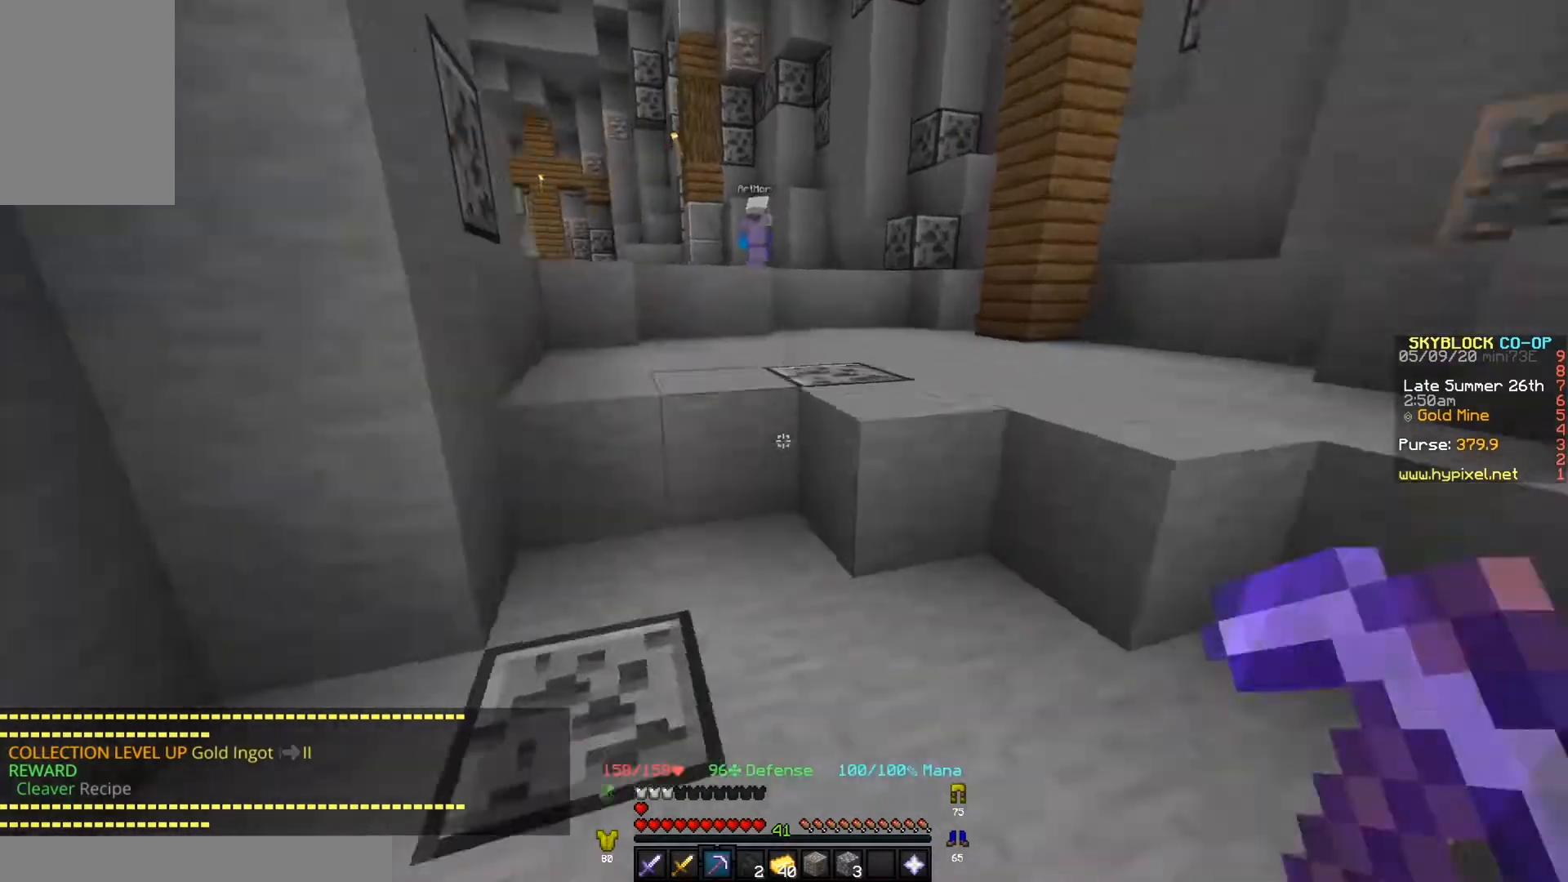
{"keys": ["w"], "events": [[367, "w", "up"], [467, "w", "down"]]}
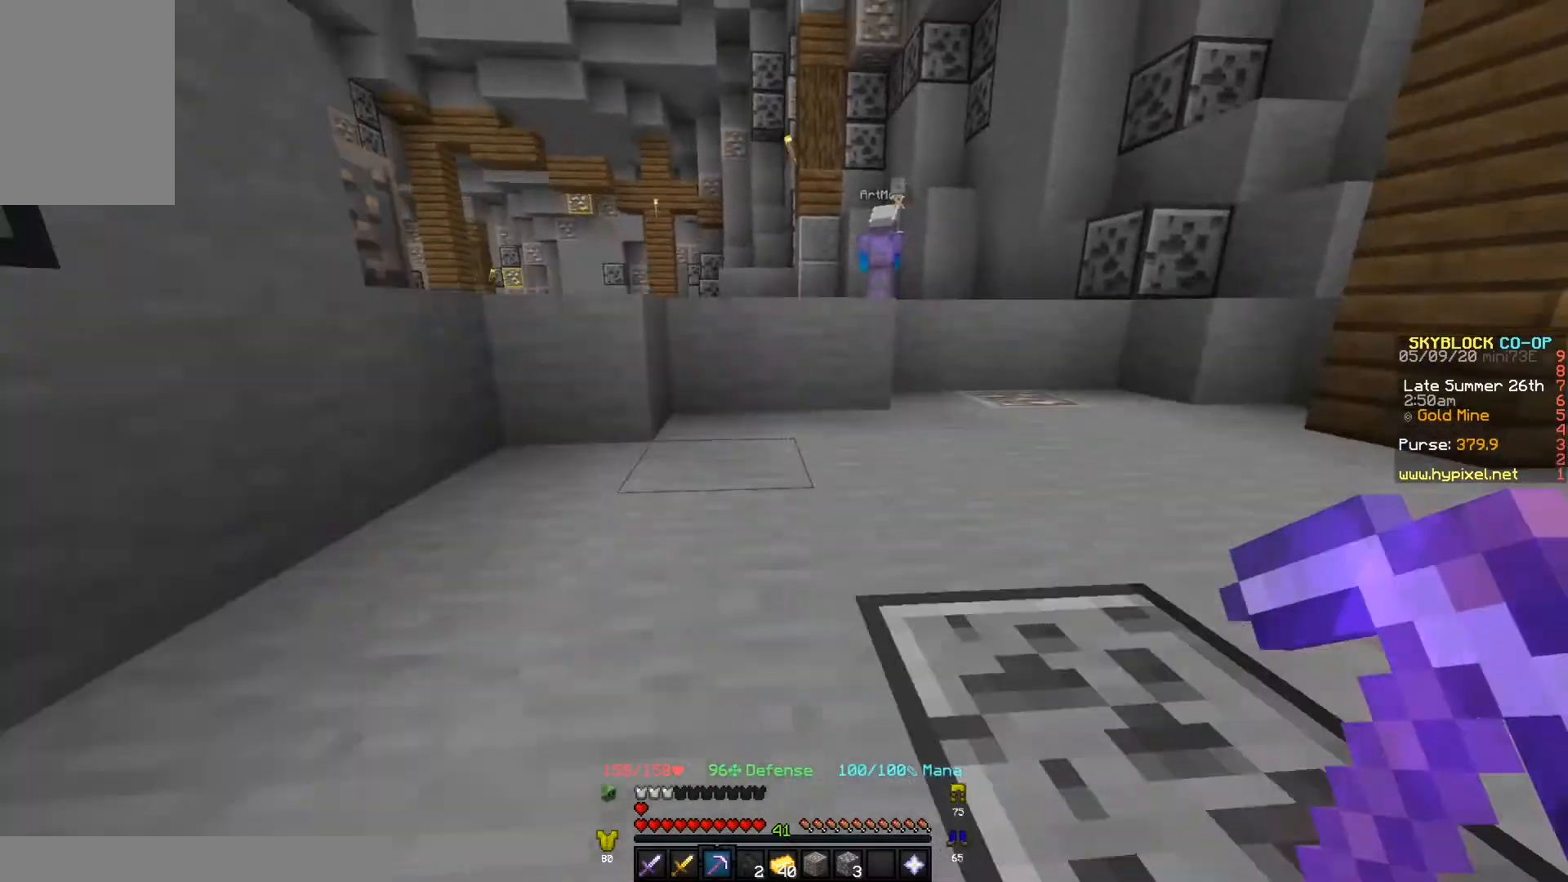
{"keys": ["w"], "events": [[167, "d", "down"], [300, "d", "up"]]}
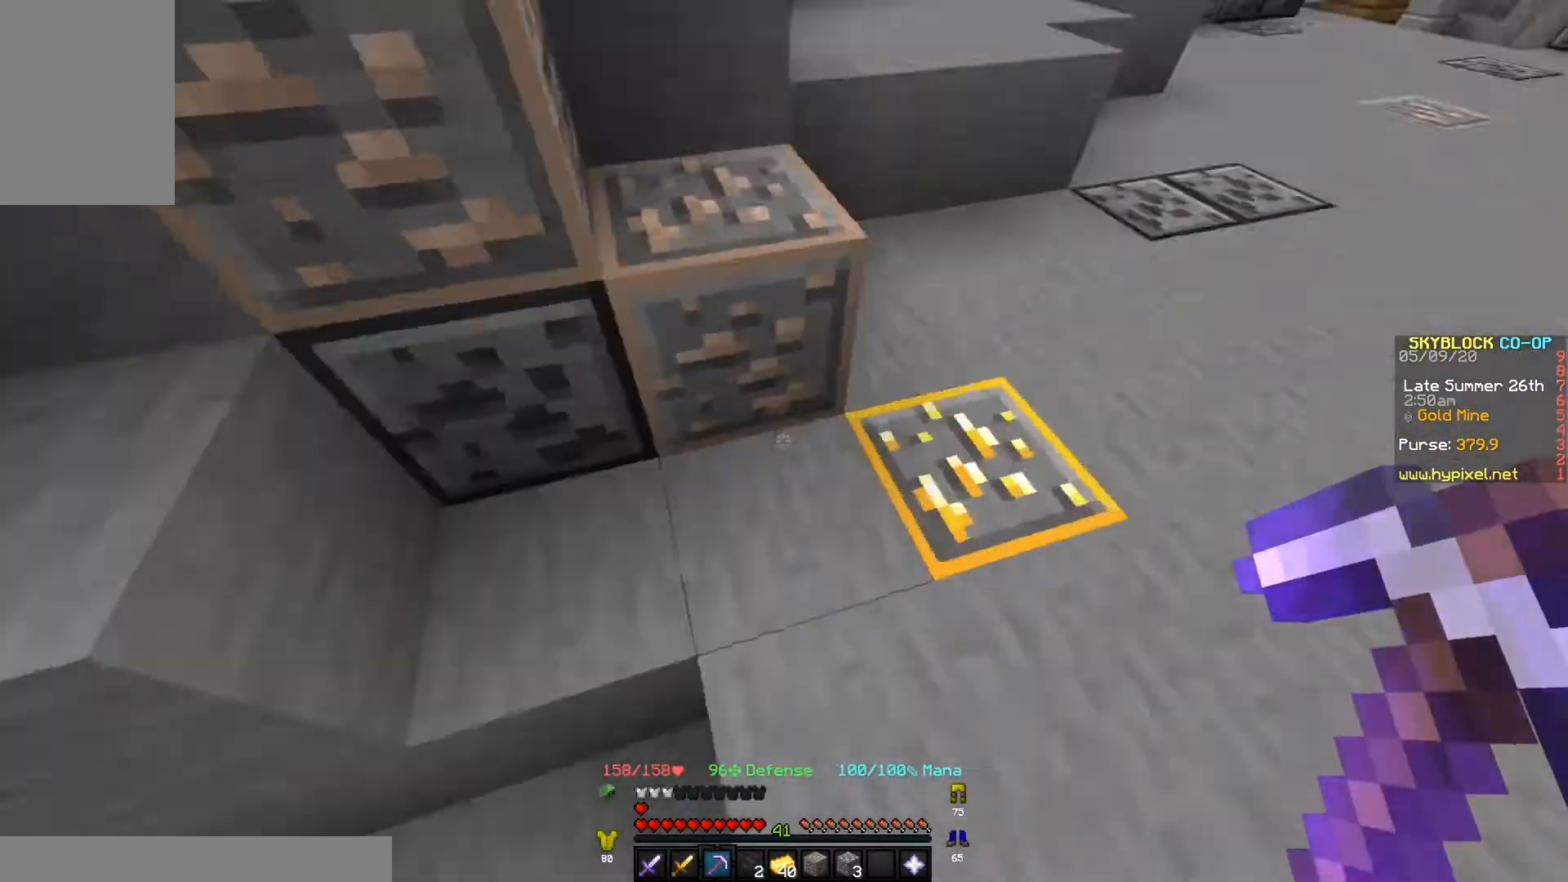
{"keys": [], "events": [[67, "w", "up"], [100, "s", "down"], [233, "s", "up"]]}
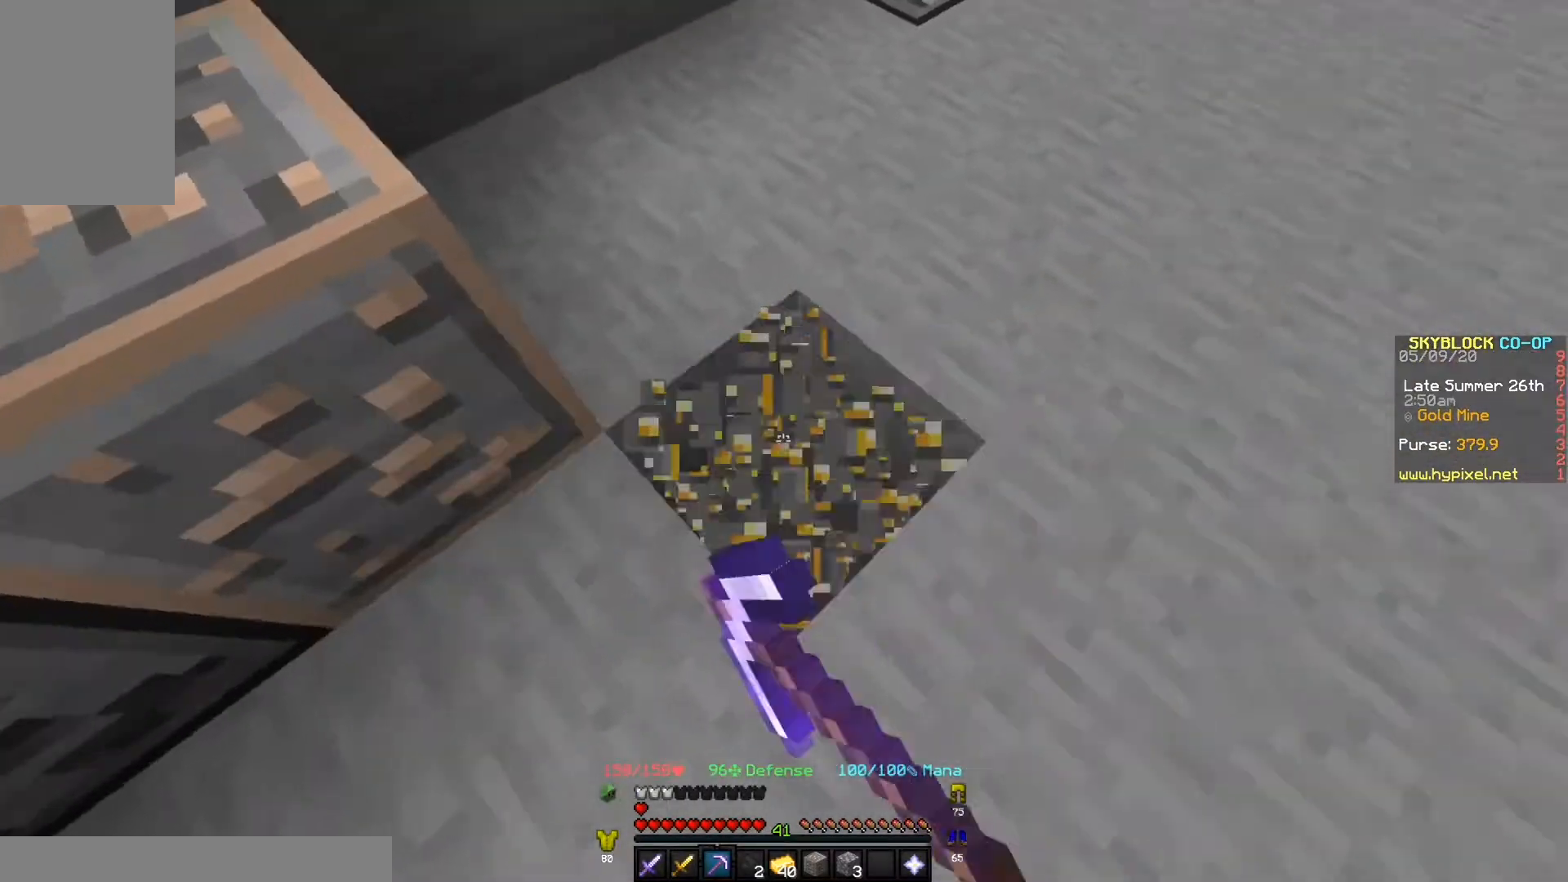
{"keys": ["w"], "events": [[167, "w", "down"]]}
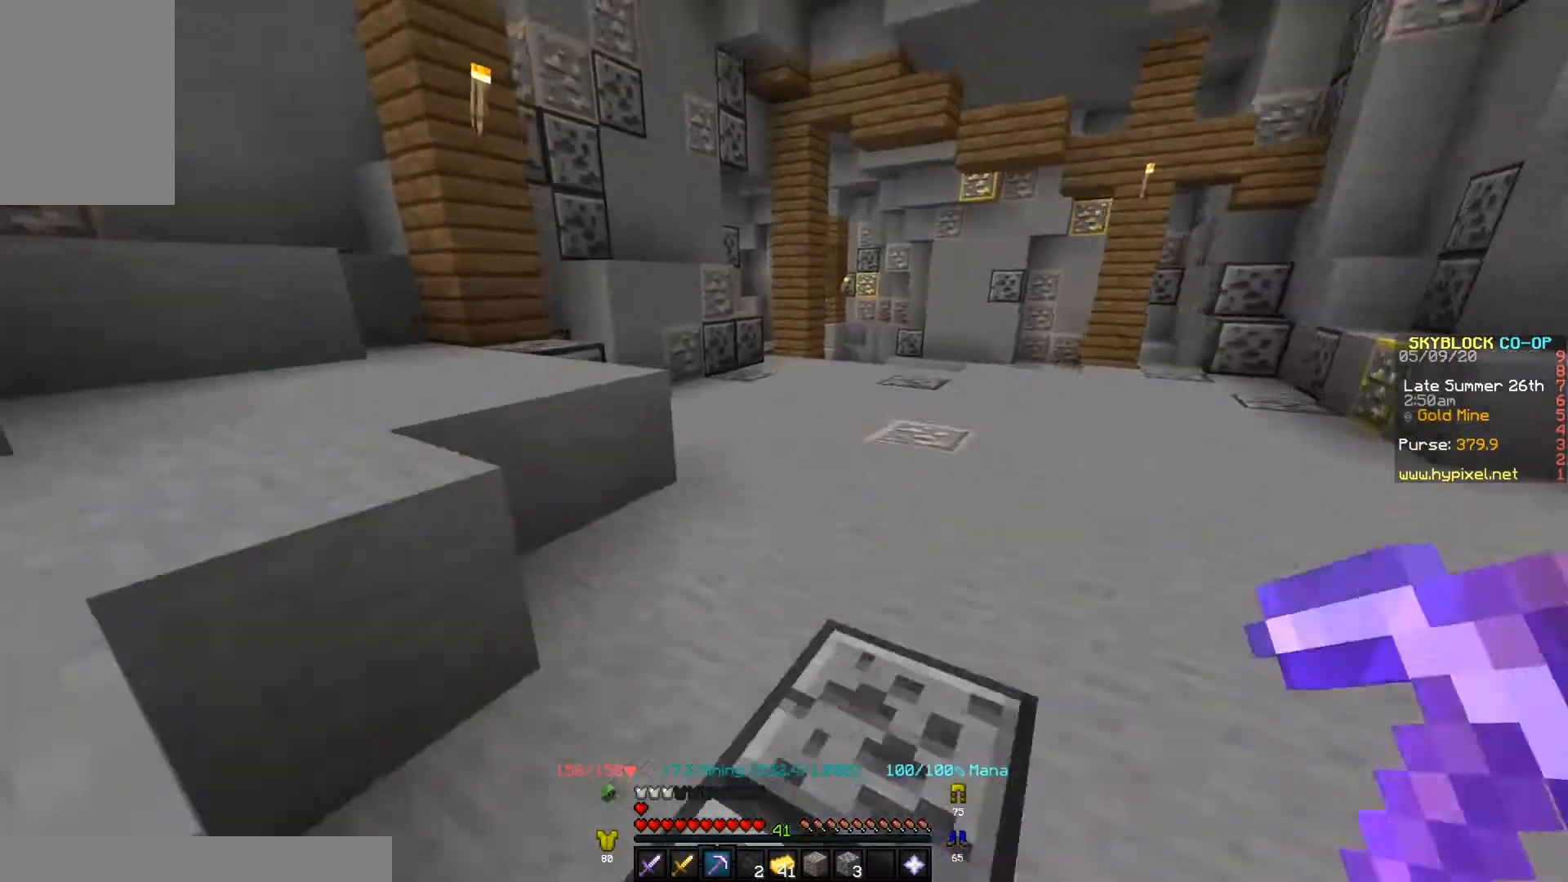
{"keys": ["w"], "events": []}
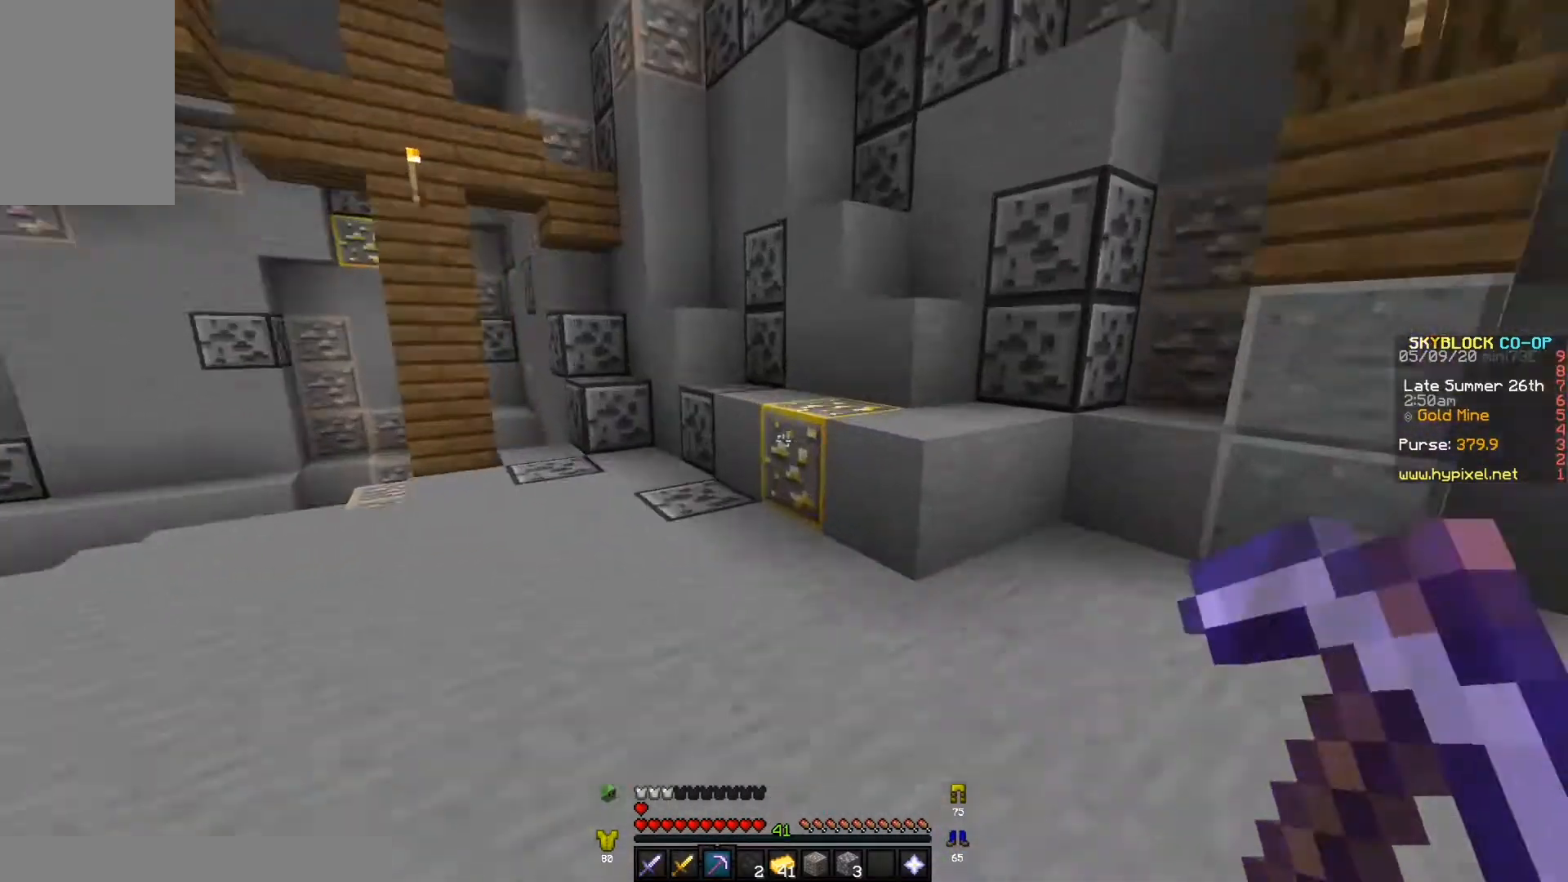
{"keys": ["w"], "events": [[100, "w", "up"], [467, "w", "down"]]}
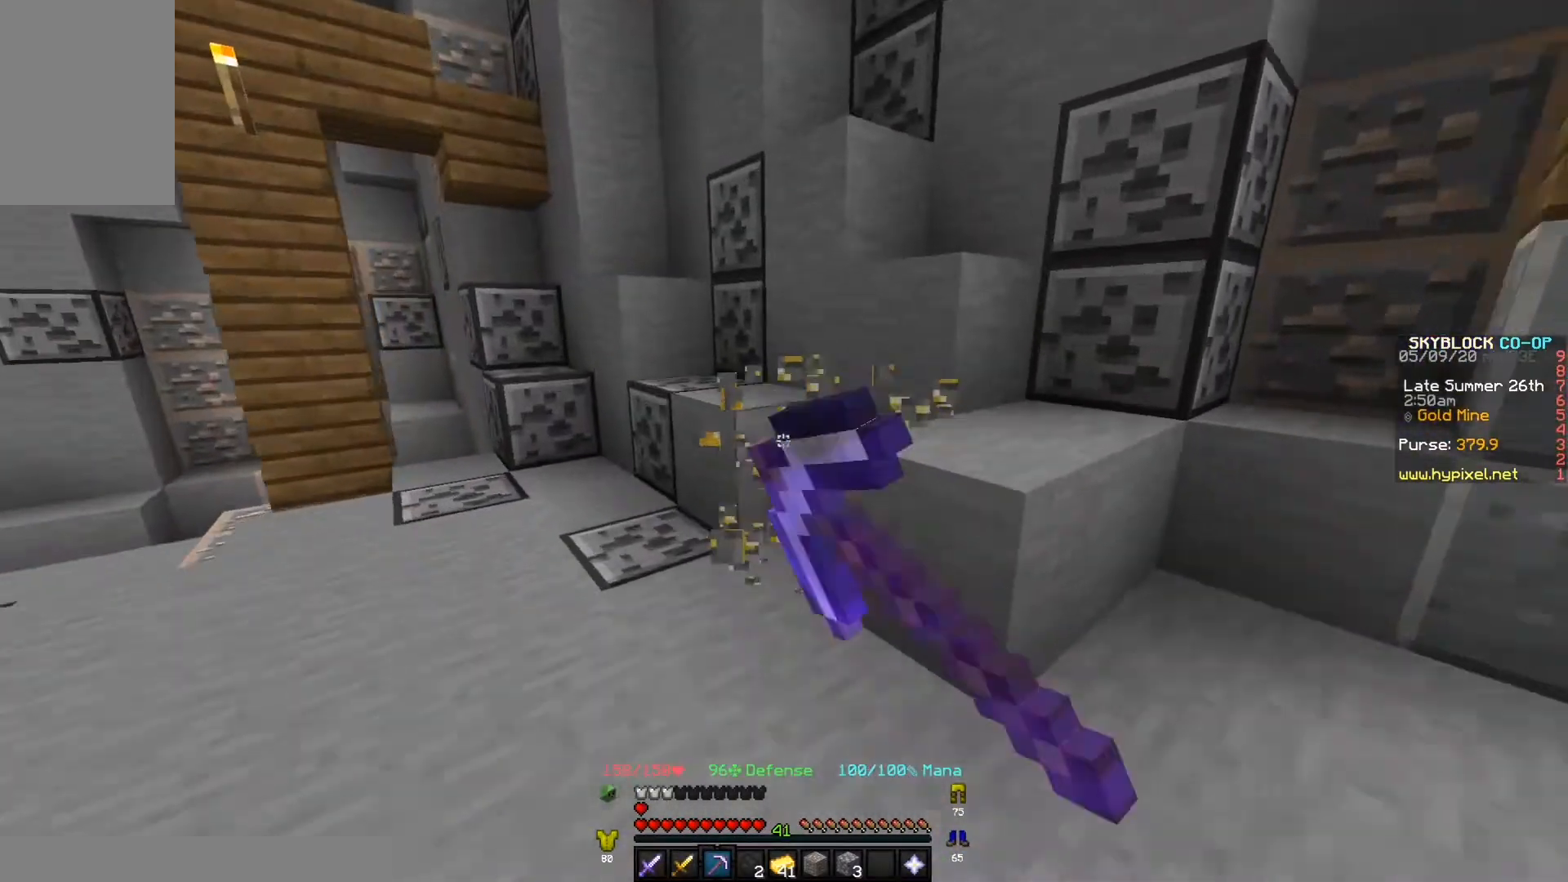
{"keys": ["d", "w"], "events": [[167, "w", "up"], [433, "w", "down"], [467, "d", "down"]]}
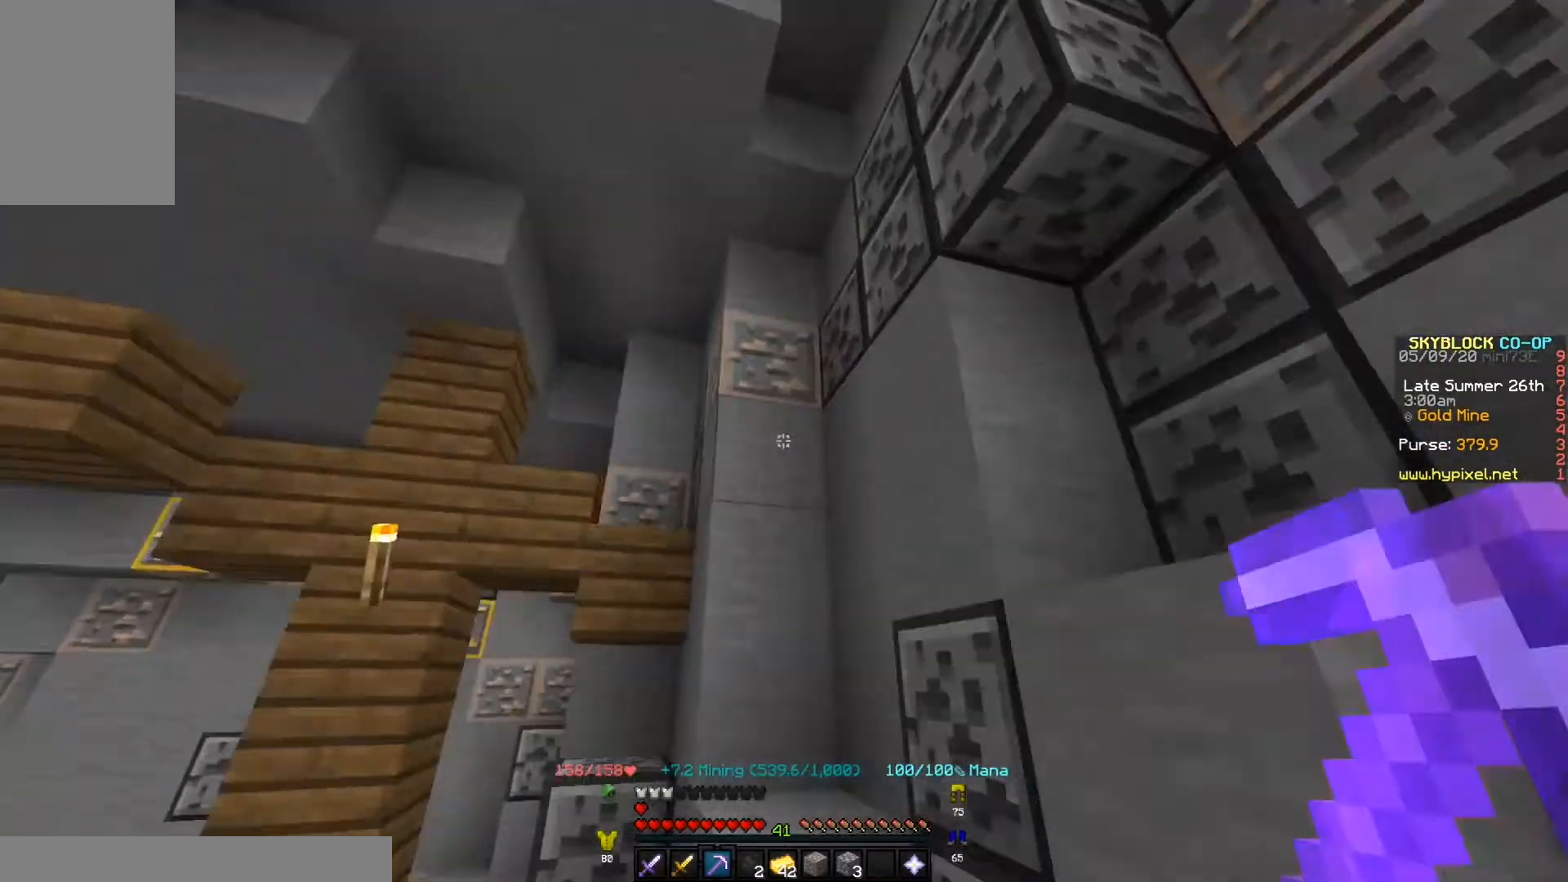
{"keys": ["w"], "events": [[100, "d", "up"], [100, "w", "up"], [400, "w", "down"]]}
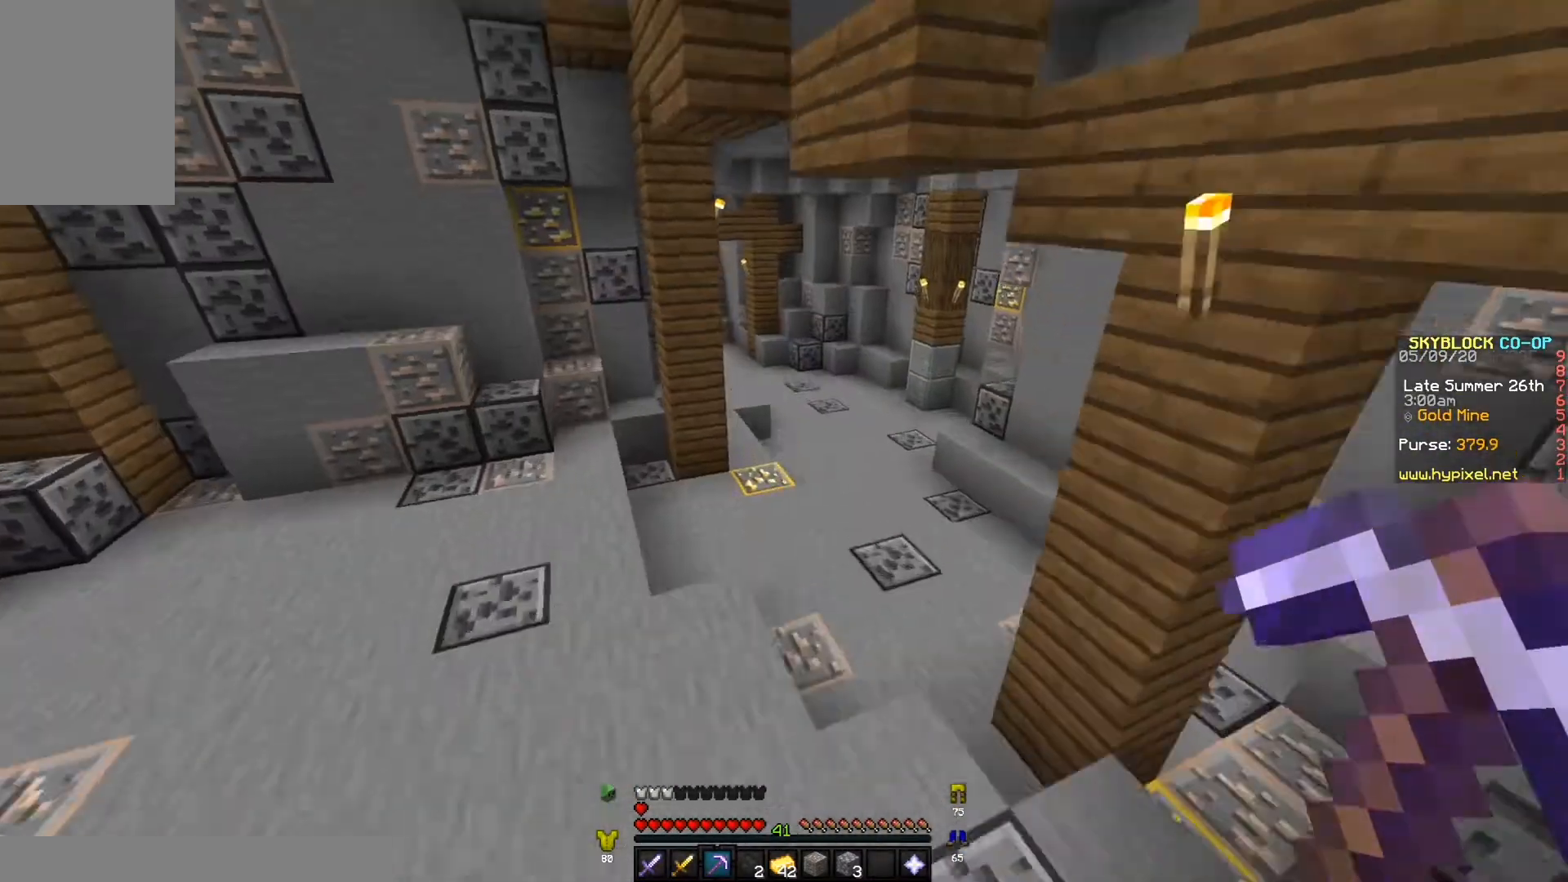
{"keys": ["w"], "events": [[233, "w", "up"], [367, "w", "down"]]}
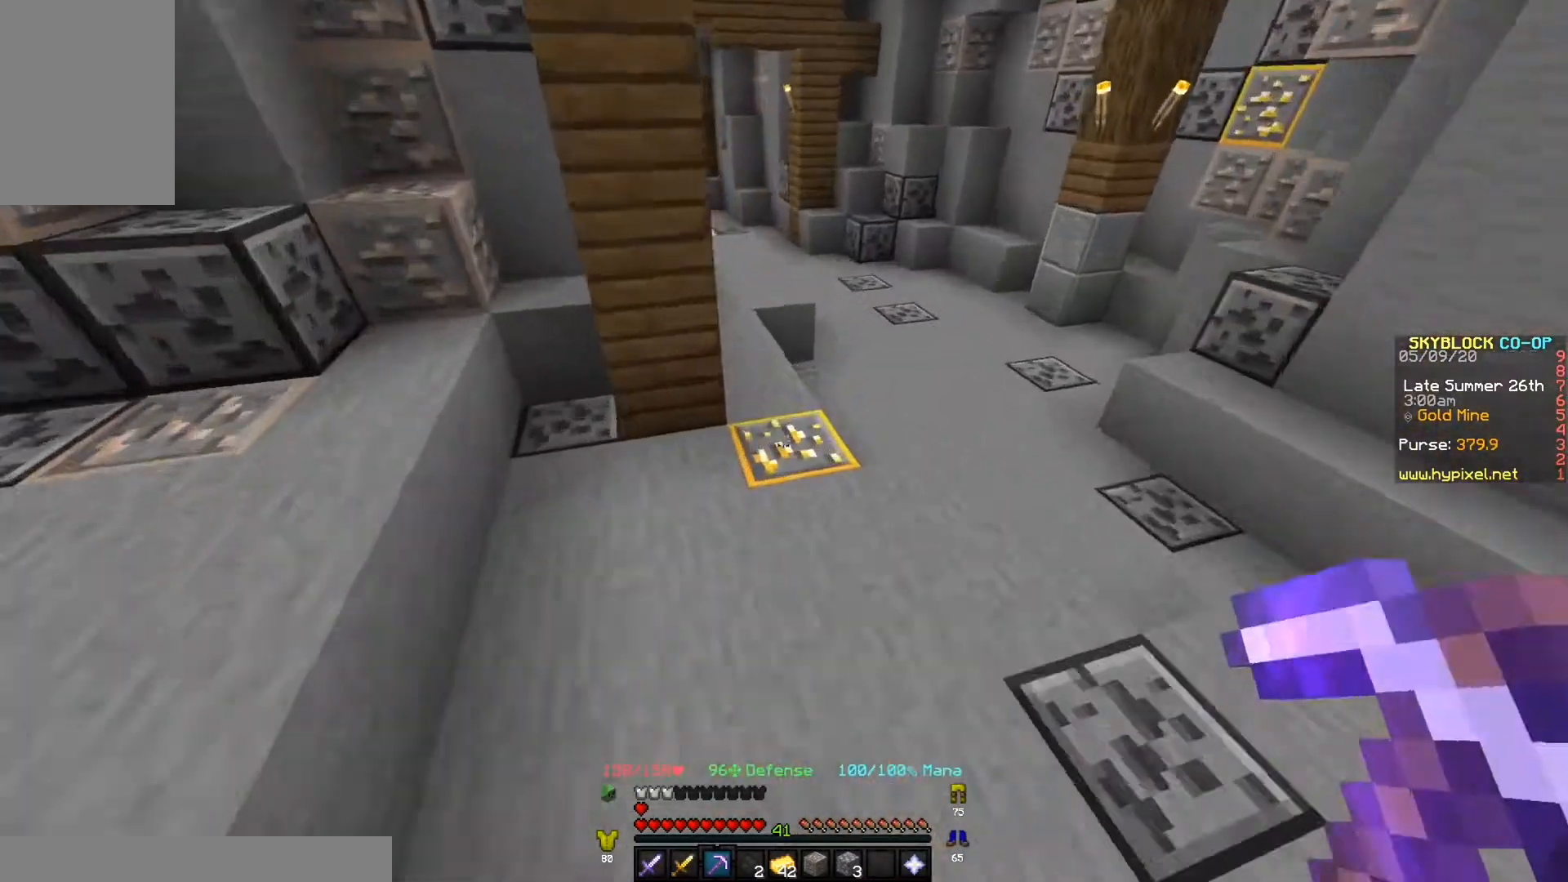
{"keys": [], "events": [[167, "w", "up"]]}
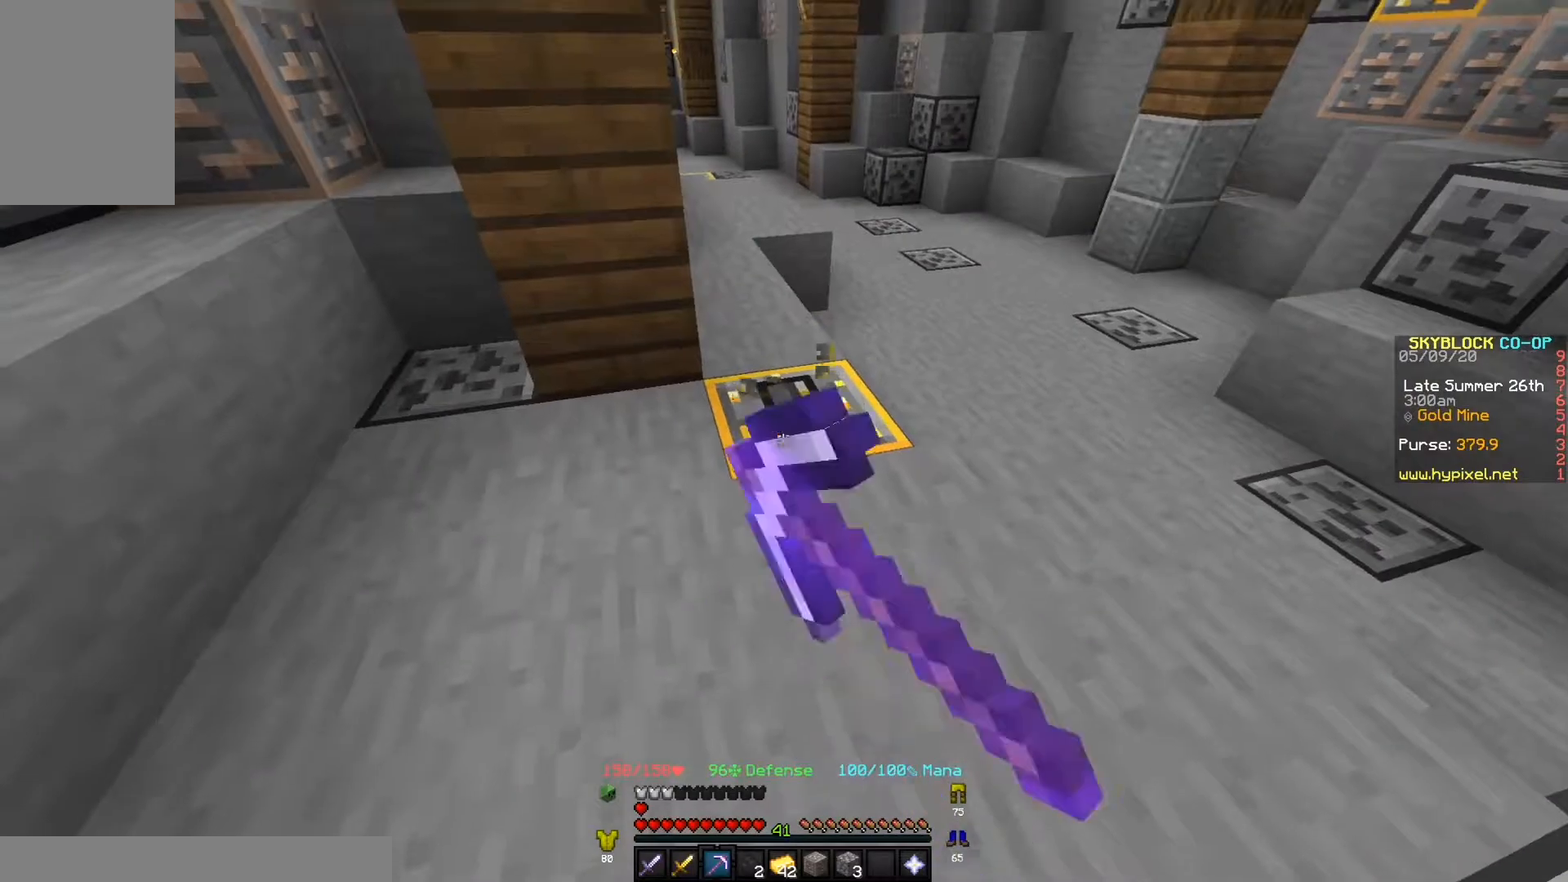
{"keys": ["a", "w"], "events": [[133, "w", "down"], [267, "a", "down"], [267, "w", "up"], [500, "w", "down"]]}
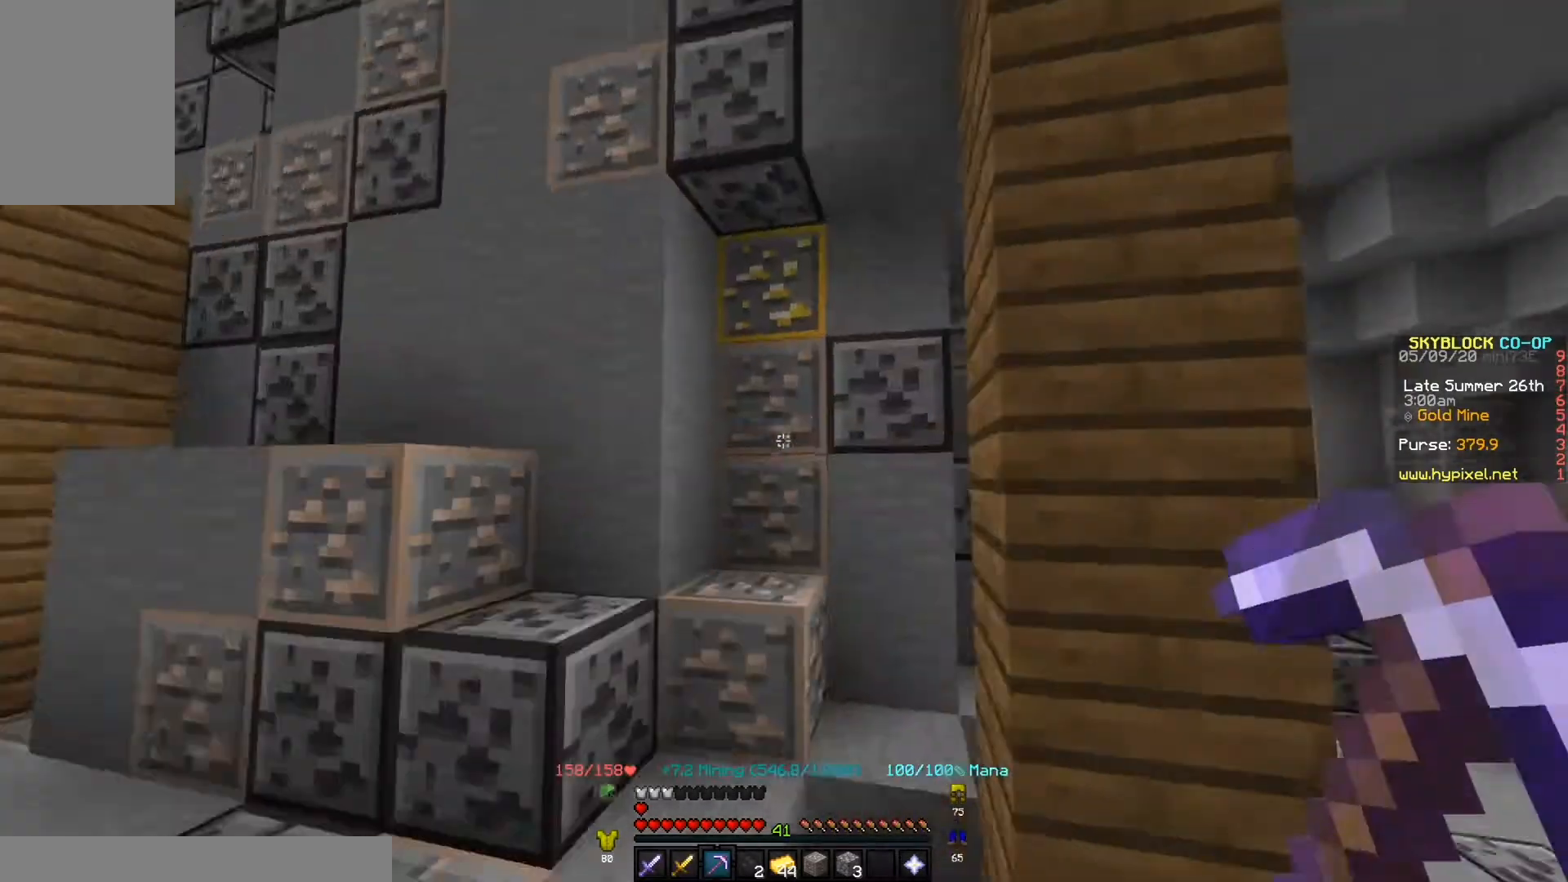
{"keys": [], "events": [[133, "a", "up"], [167, "w", "up"]]}
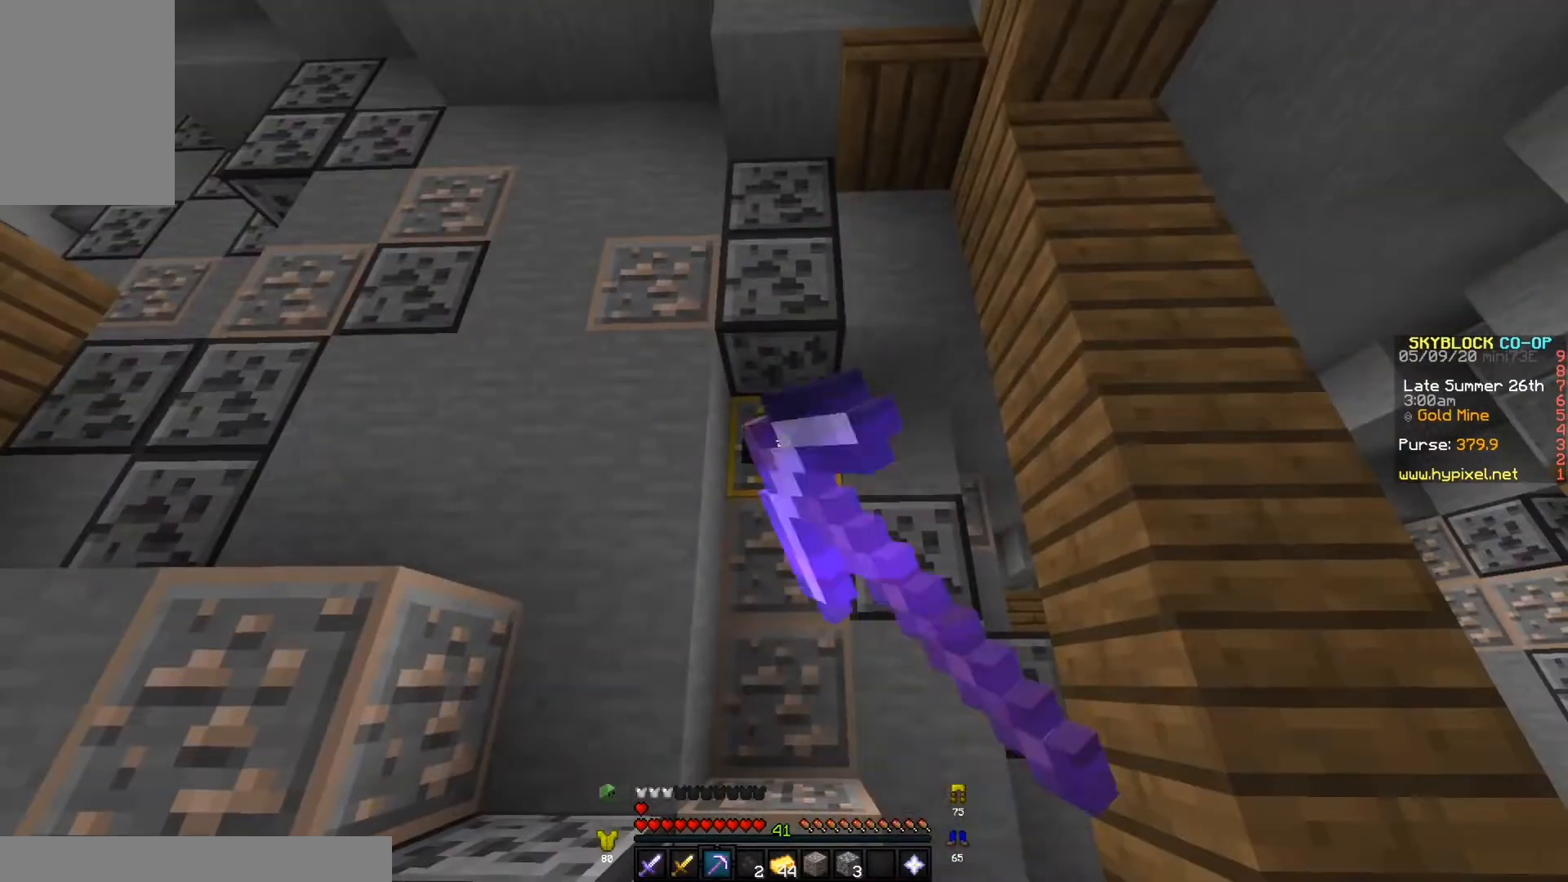
{"keys": ["a", "w"], "events": [[367, "s", "down"], [400, "a", "down"], [467, "s", "up"], [500, "w", "down"]]}
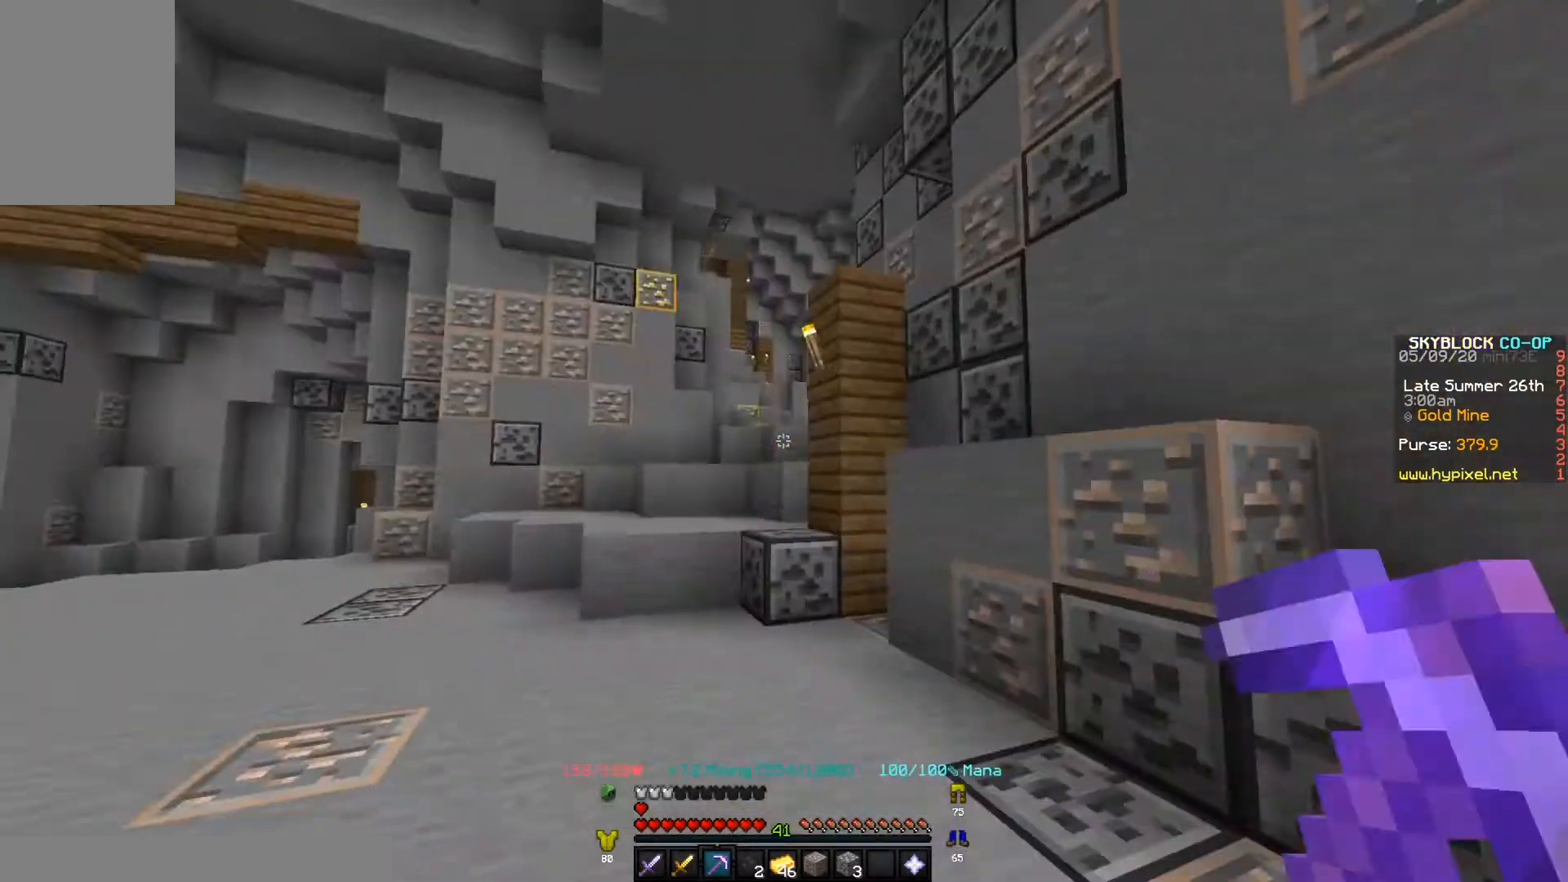
{"keys": ["w"], "events": [[333, "a", "up"]]}
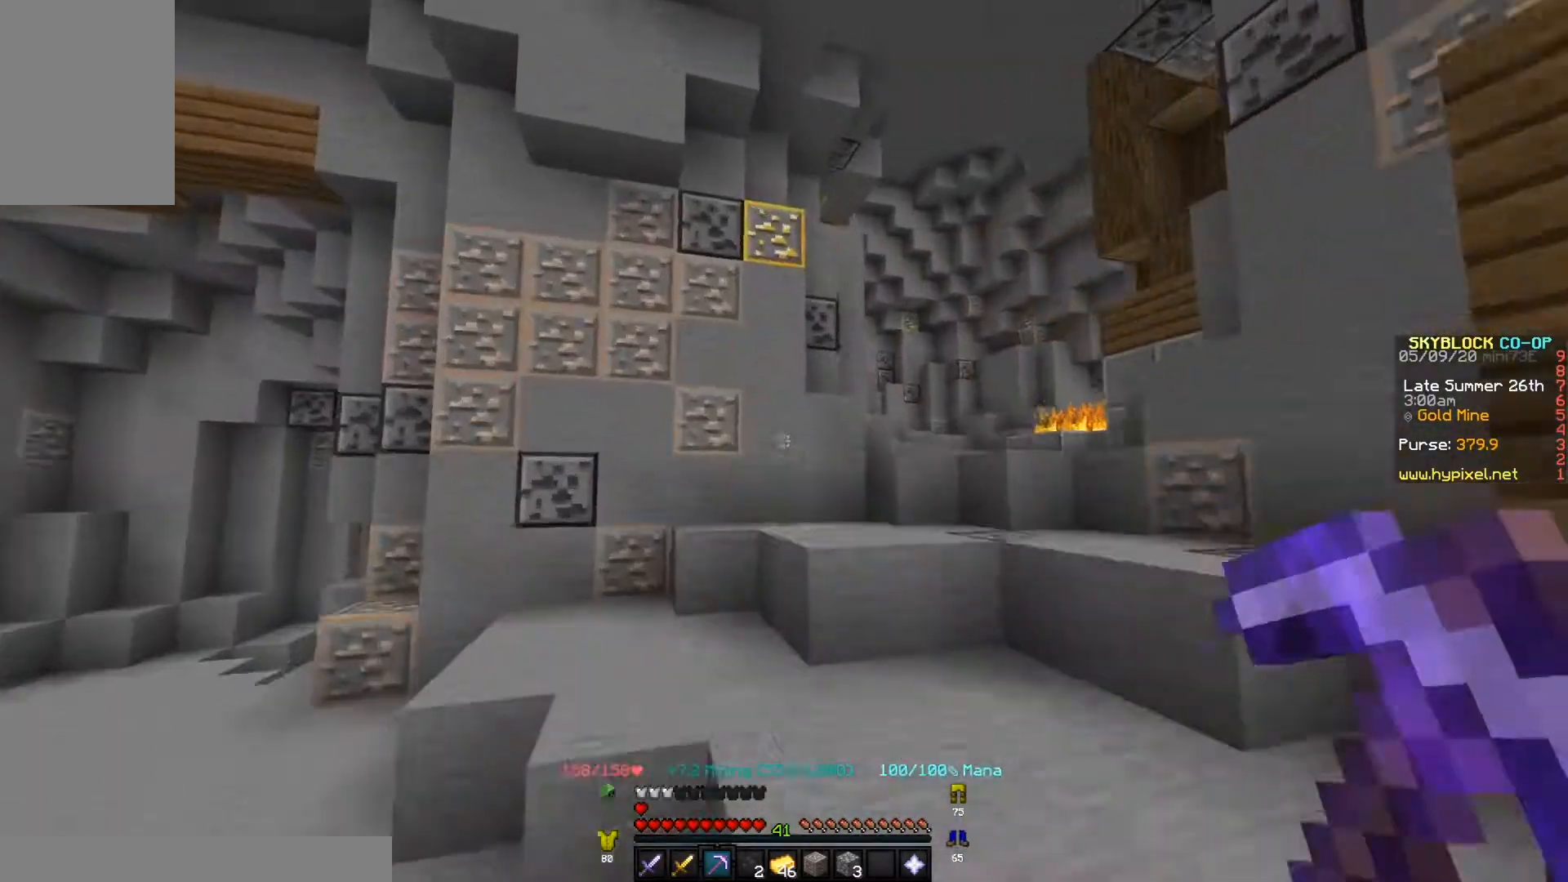
{"keys": ["d"], "events": [[67, "d", "down"], [167, "d", "up"], [300, "d", "down"], [500, "w", "up"]]}
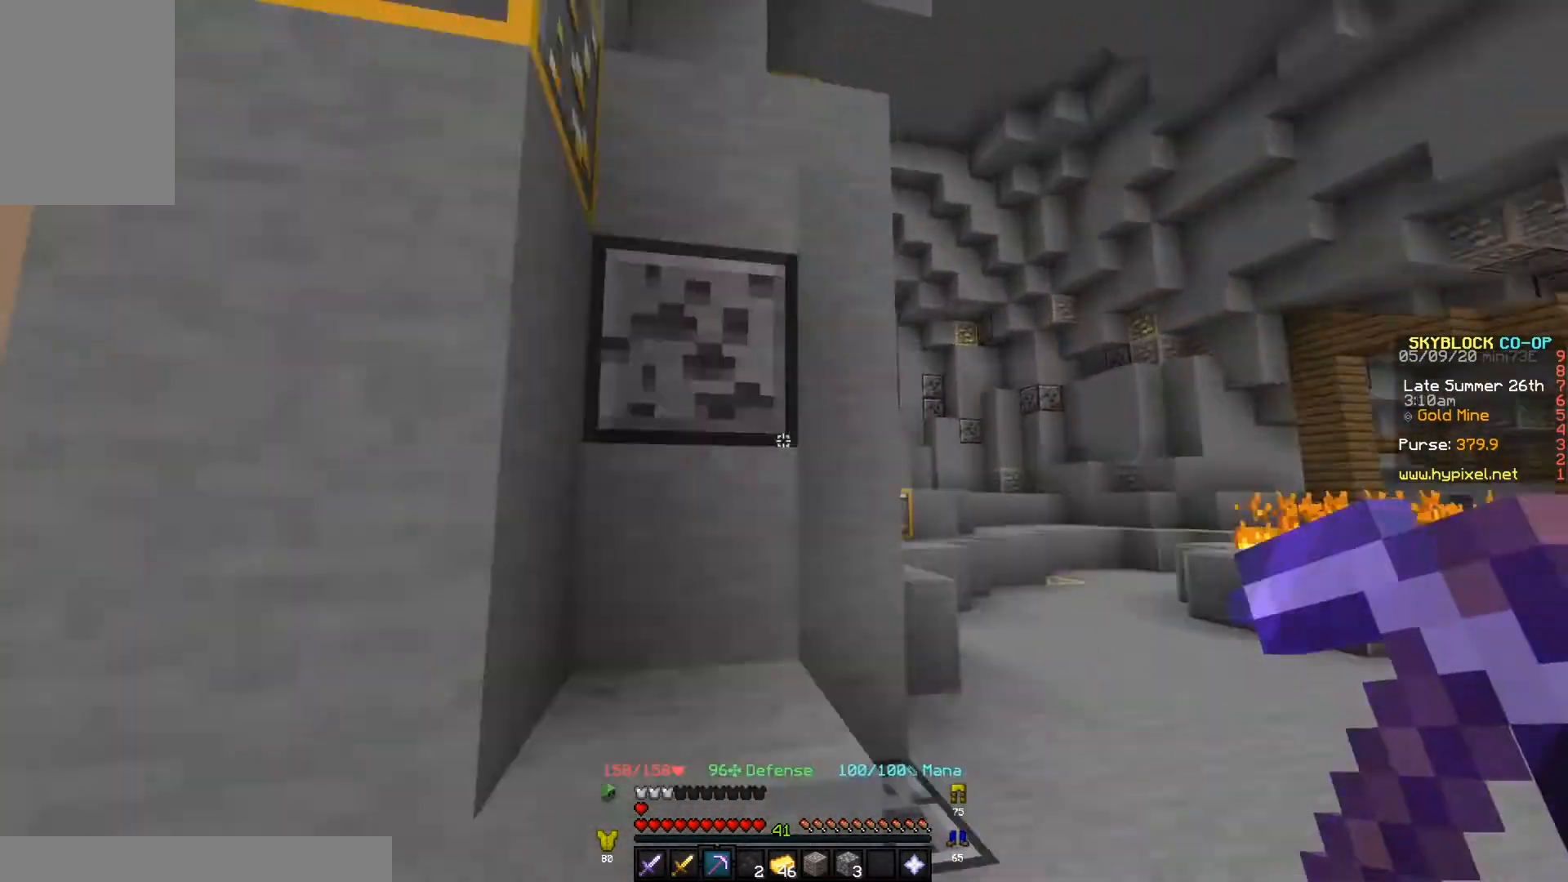
{"keys": [], "events": [[100, "d", "up"], [133, "s", "down"], [267, "s", "up"]]}